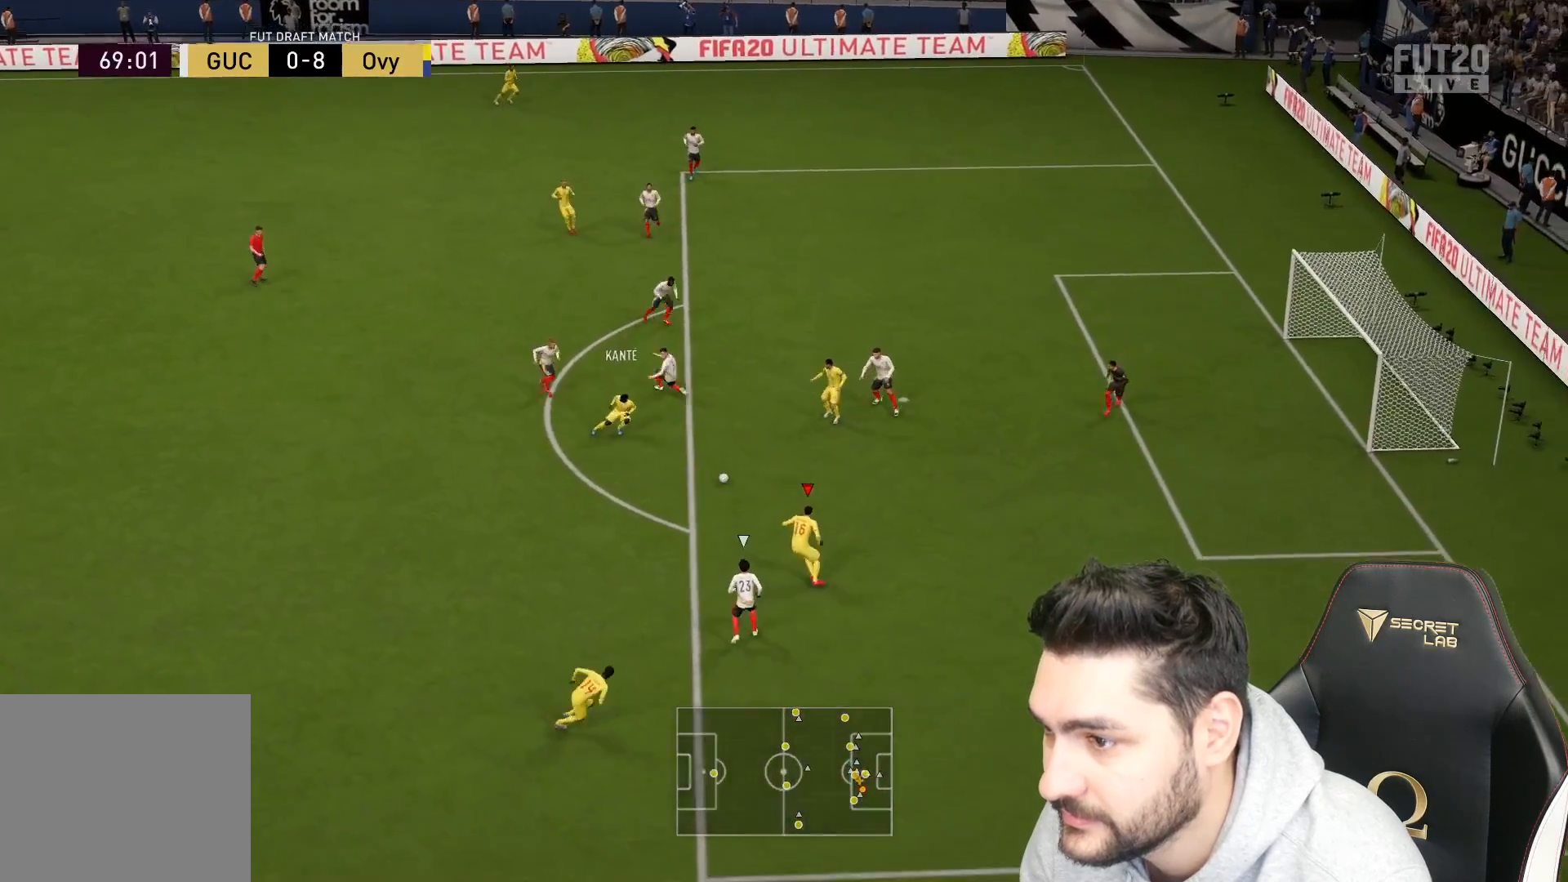
Gameplay with a controller (PlayStation layout); each line is a JSON object with the inputs held at the frame after it. "events" lists button and stick changes between this image and that frame as [ms after this image, input, new state], when the widget could be followed in between.
{"buttons": [], "left_stick": "right", "right_stick": "center", "events": []}
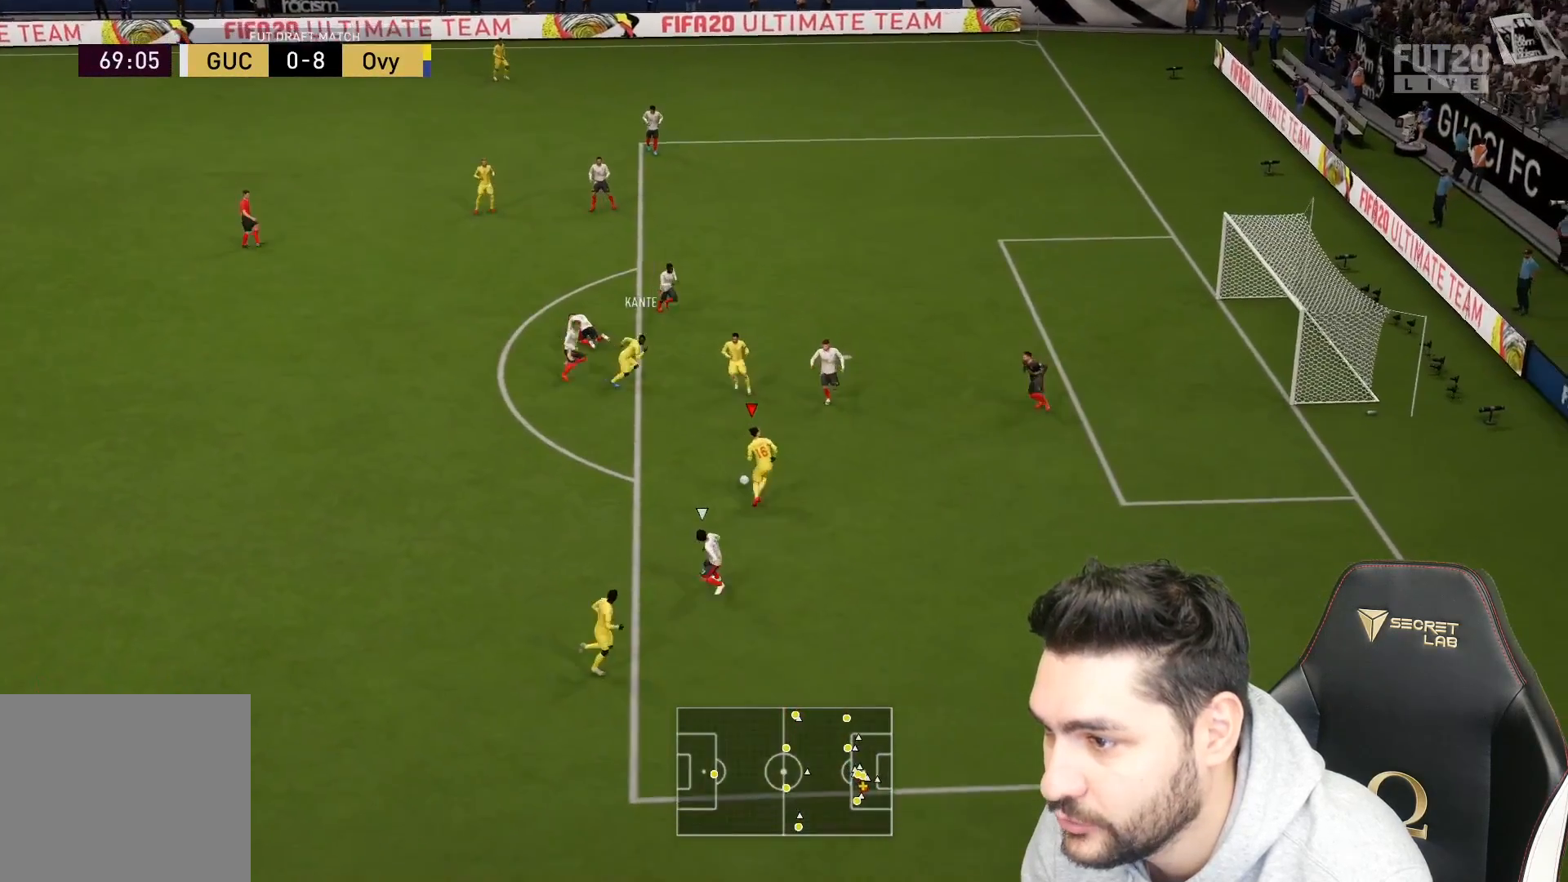
{"buttons": [], "left_stick": "right", "right_stick": "down", "events": [[100, "right_stick", "down"]]}
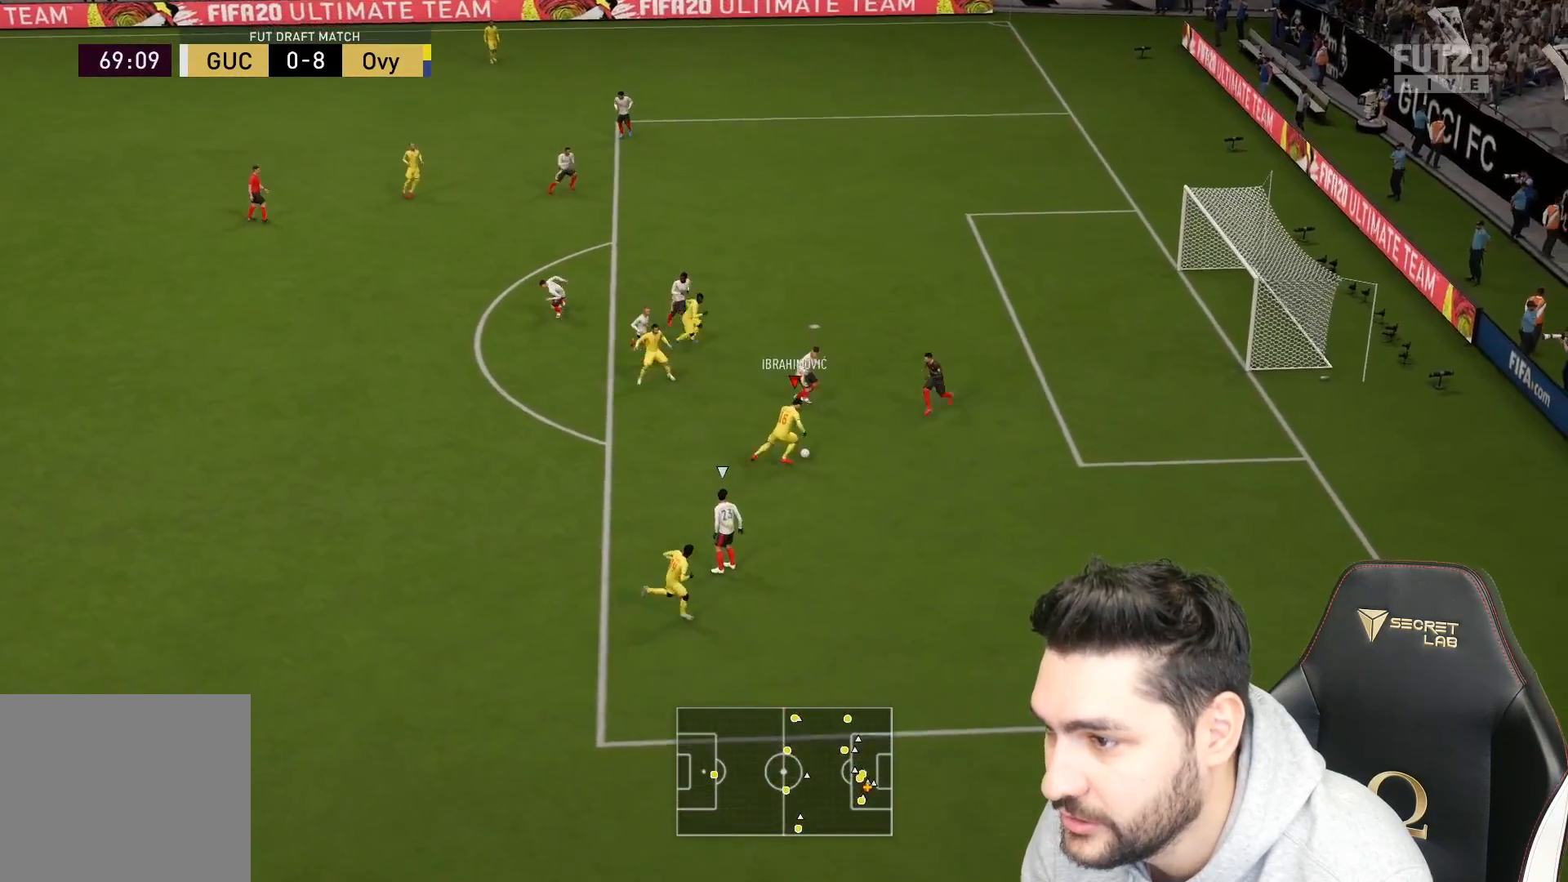
{"buttons": ["L3"], "left_stick": "down-right", "right_stick": "center", "events": [[200, "L3", "down"], [267, "left_stick", "down-right"], [317, "right_stick", "center"]]}
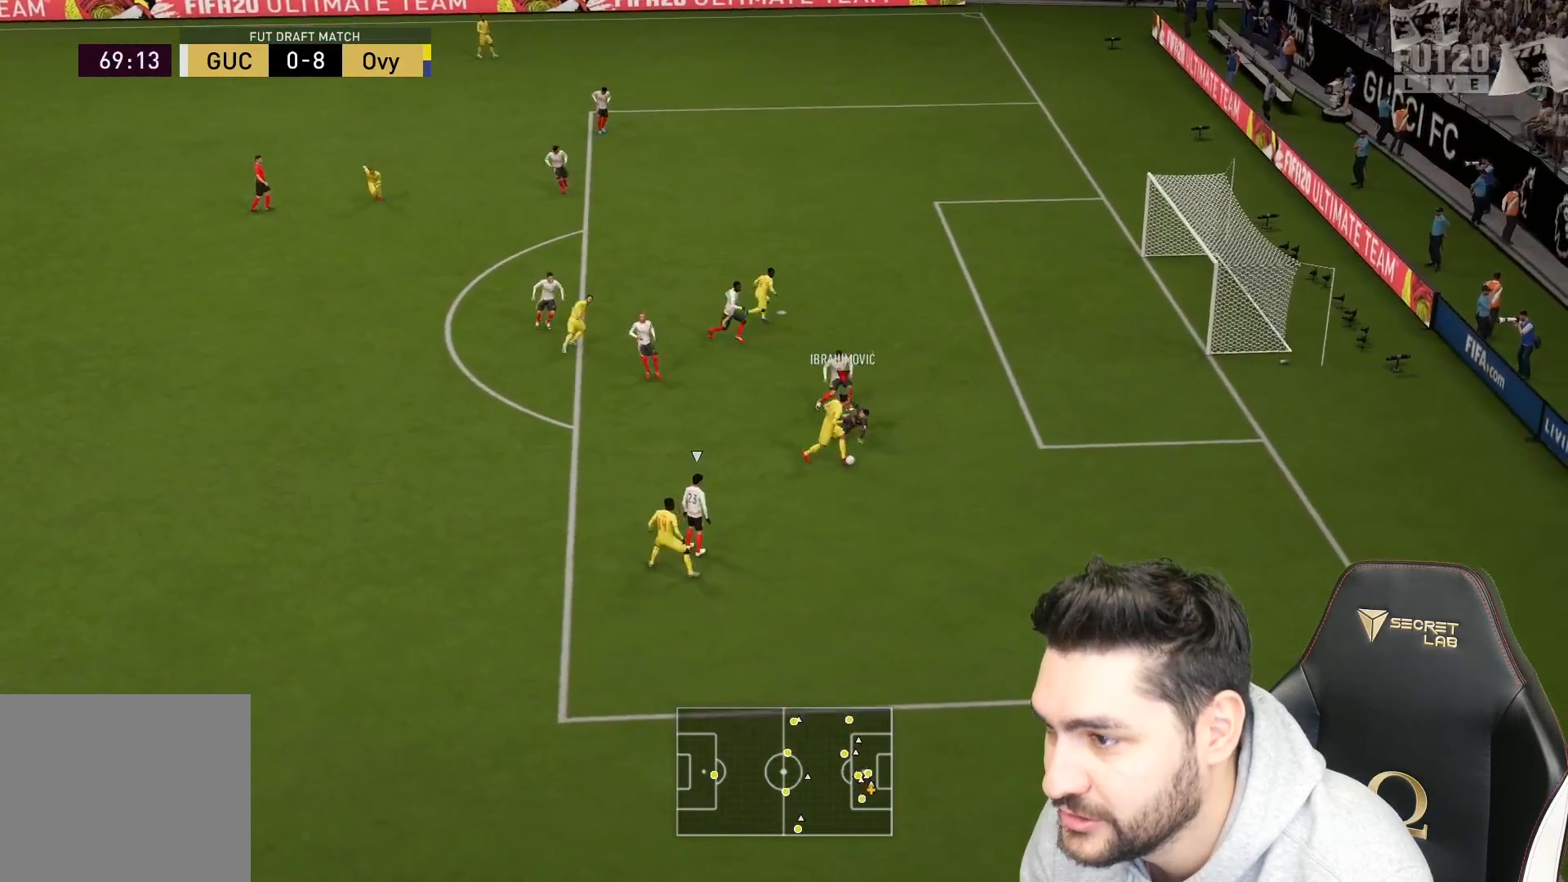
{"buttons": ["CIRCLE", "L3"], "left_stick": "up-right", "right_stick": "center", "events": [[200, "left_stick", "right"], [467, "left_stick", "up-right"], [483, "CIRCLE", "down"]]}
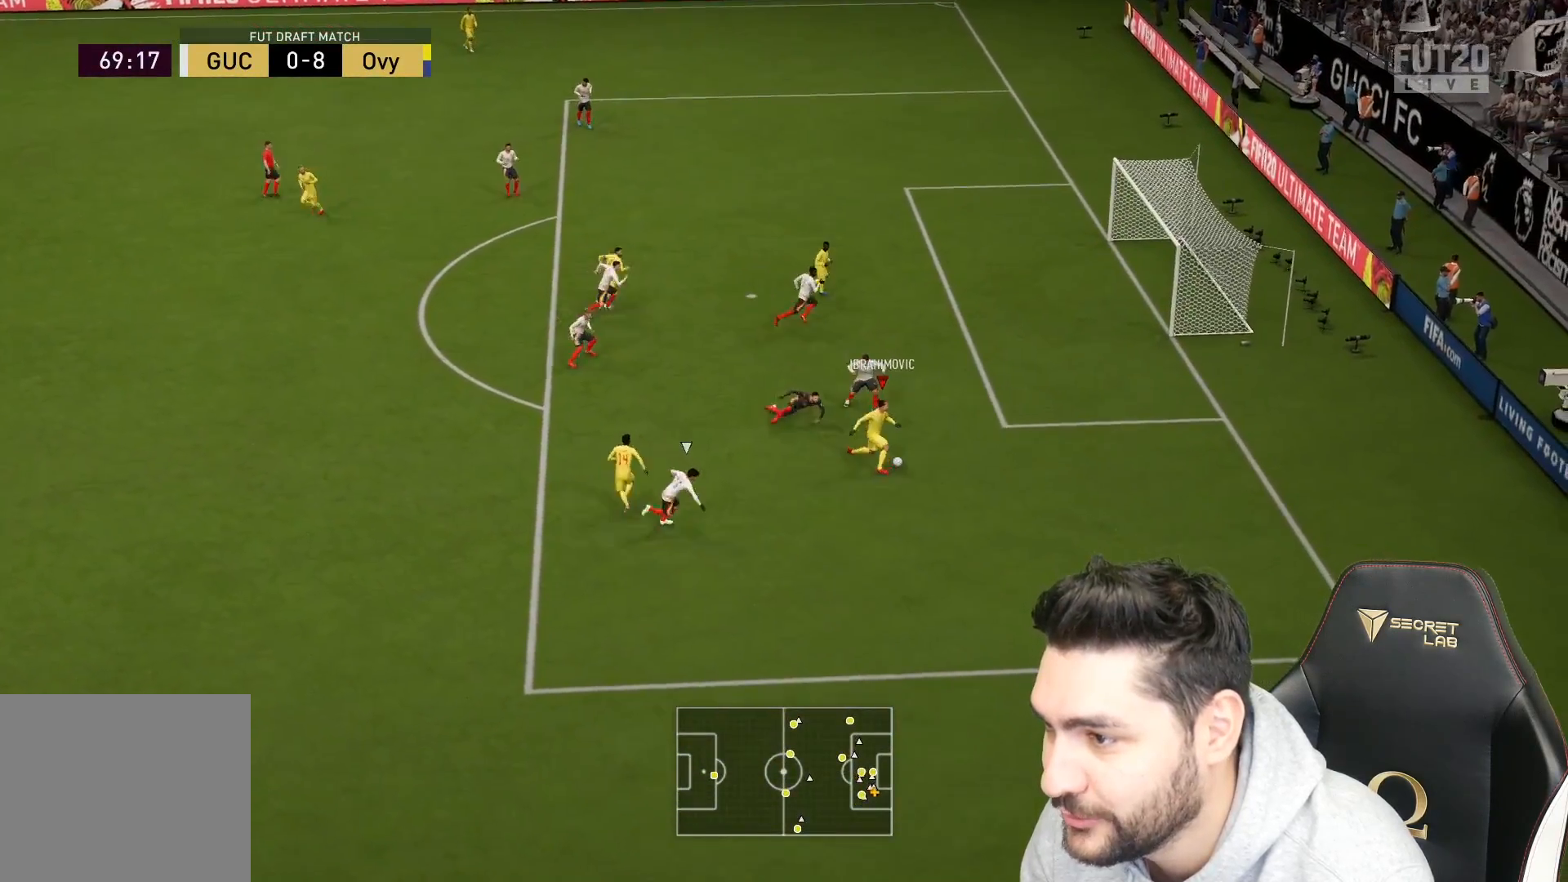
{"buttons": ["L3"], "left_stick": "up-right", "right_stick": "center", "events": [[100, "CIRCLE", "up"]]}
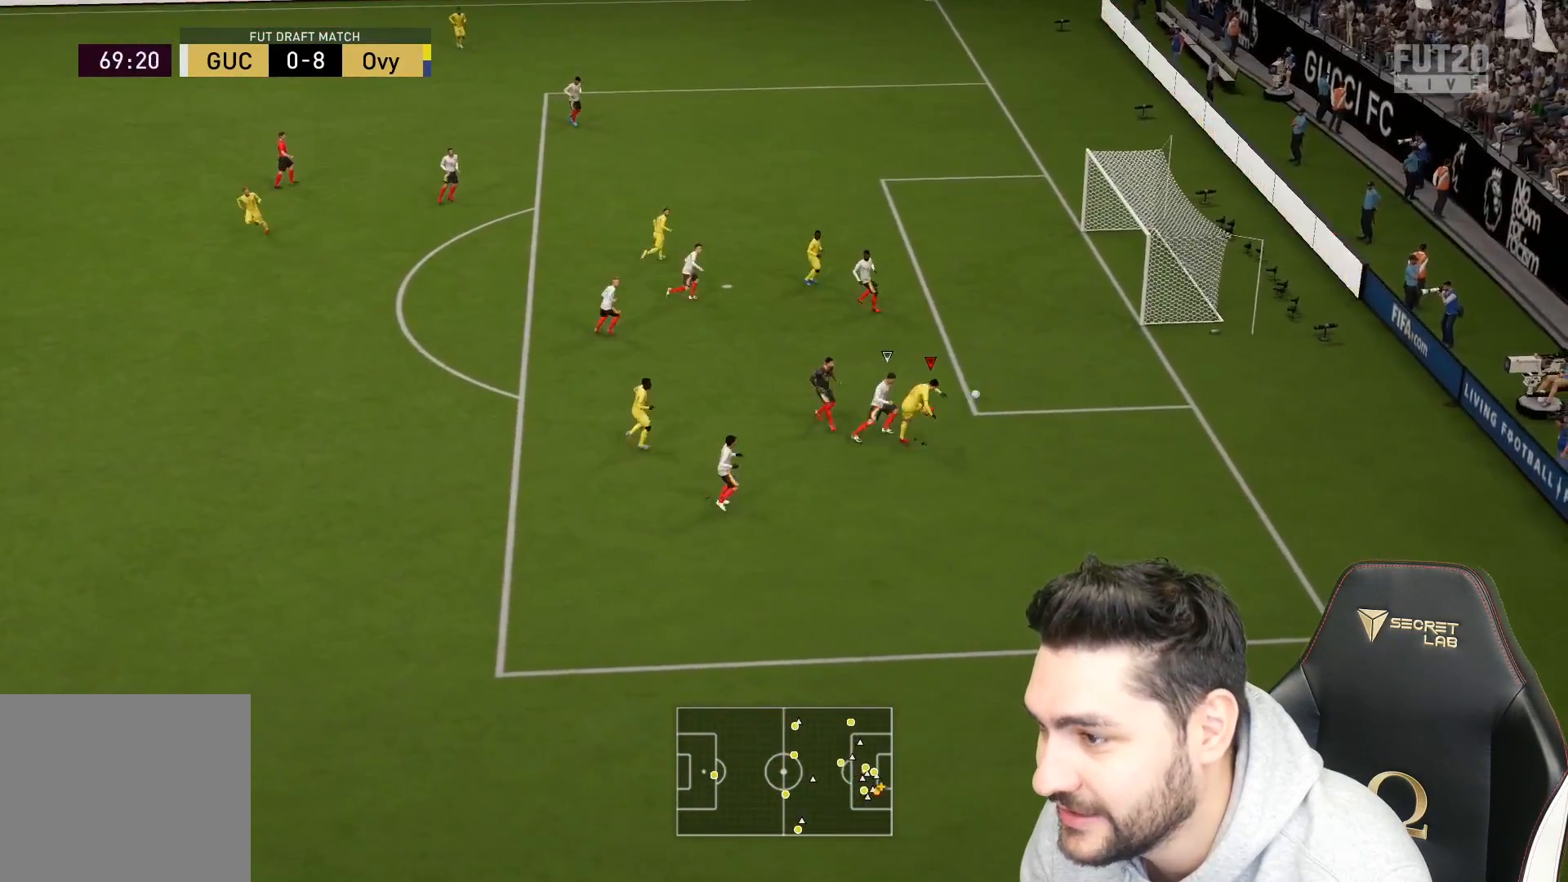
{"buttons": [], "left_stick": "center", "right_stick": "center", "events": [[117, "L3", "up"], [200, "left_stick", "center"]]}
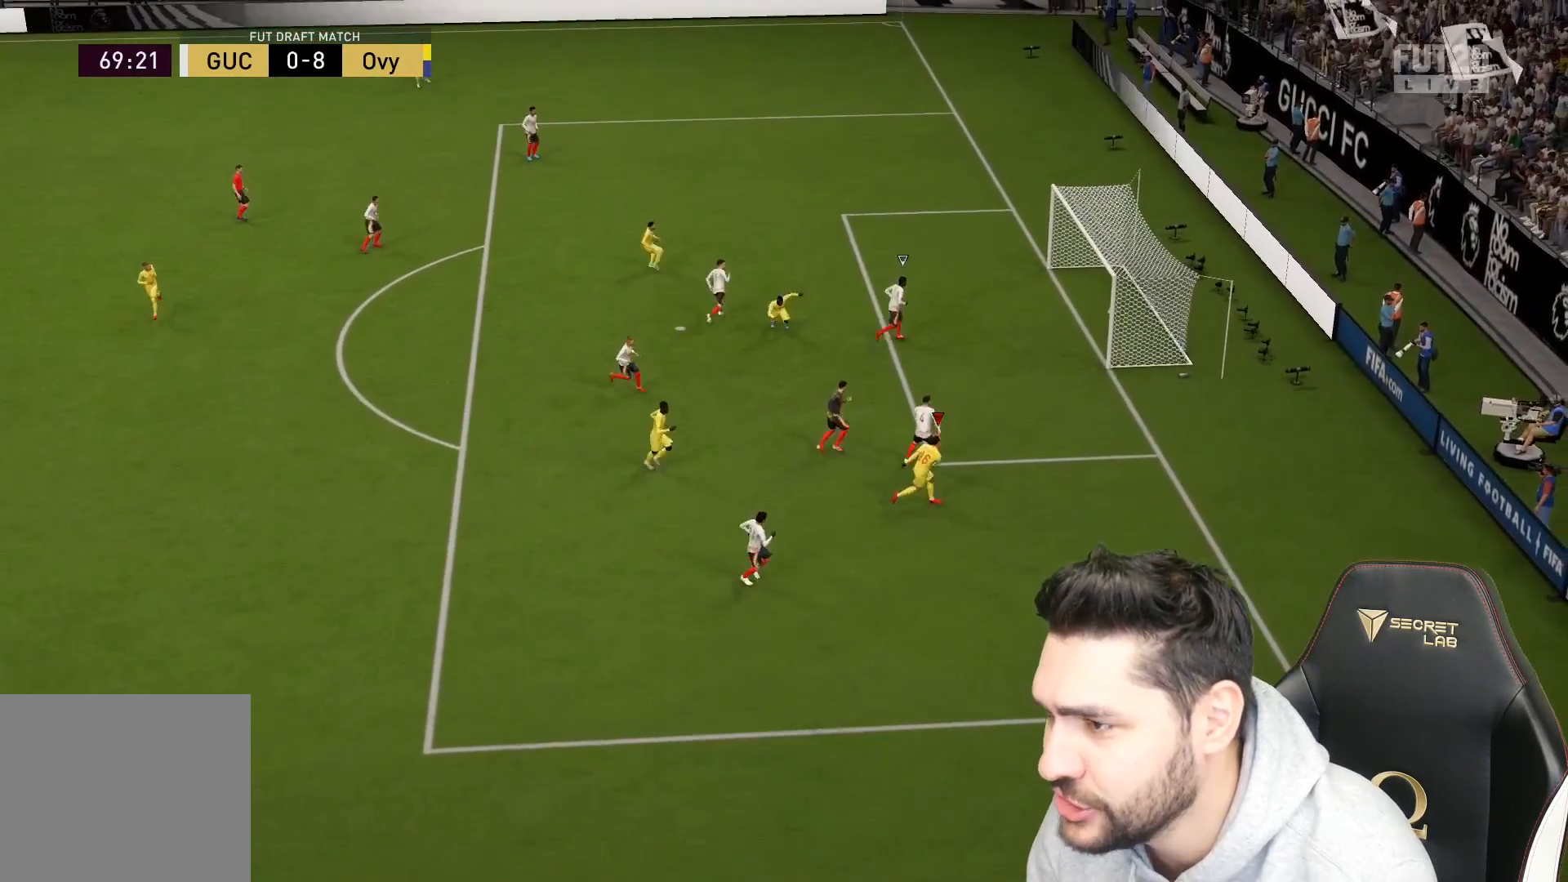
{"buttons": [], "left_stick": "center", "right_stick": "center", "events": []}
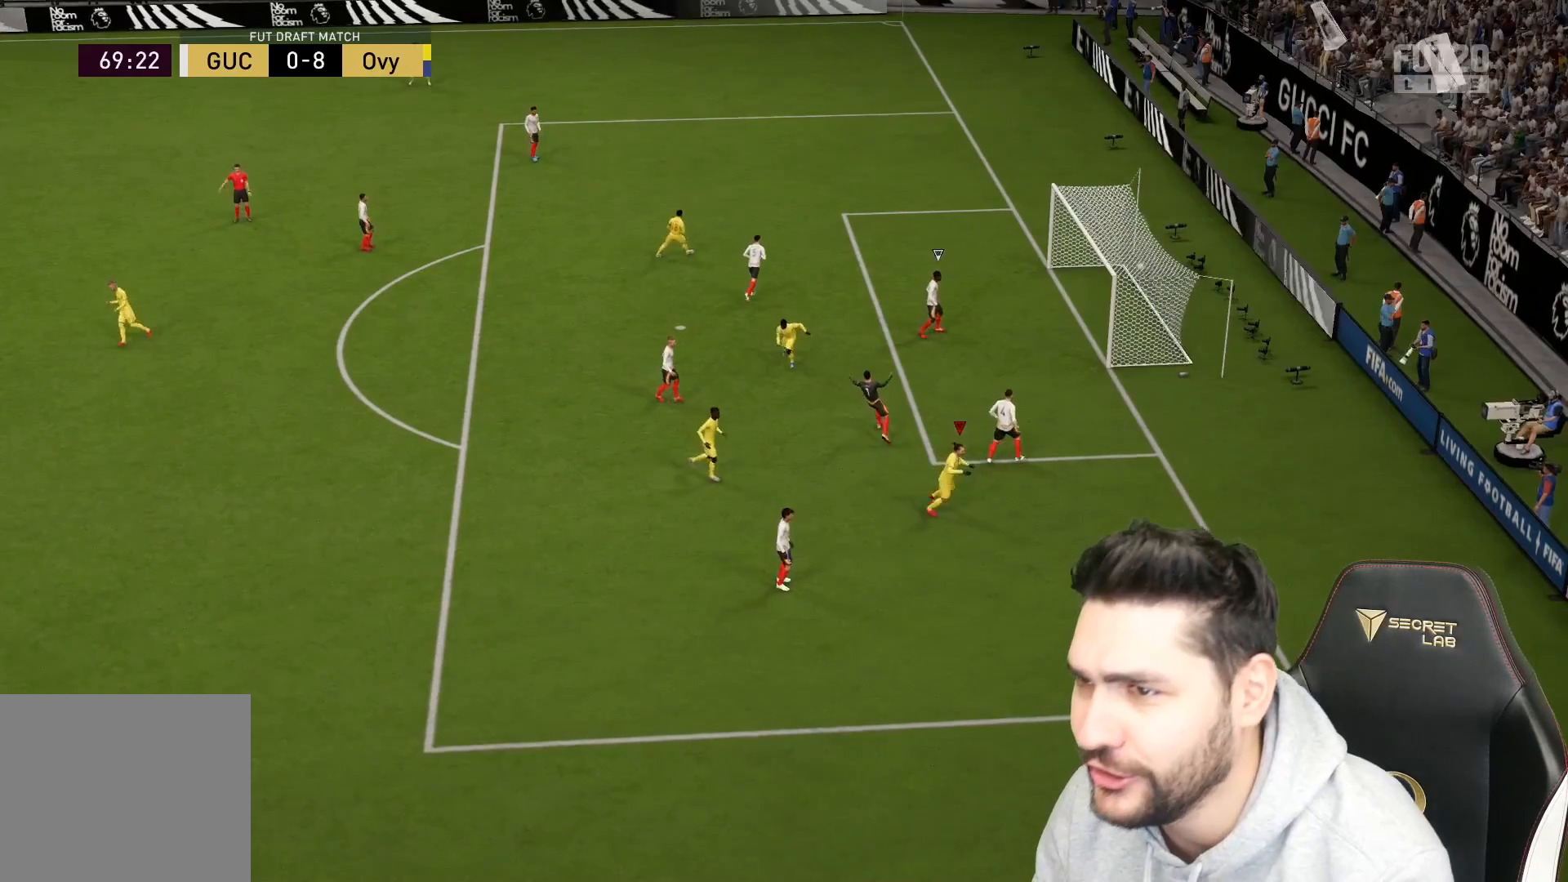
{"buttons": [], "left_stick": "center", "right_stick": "center", "events": []}
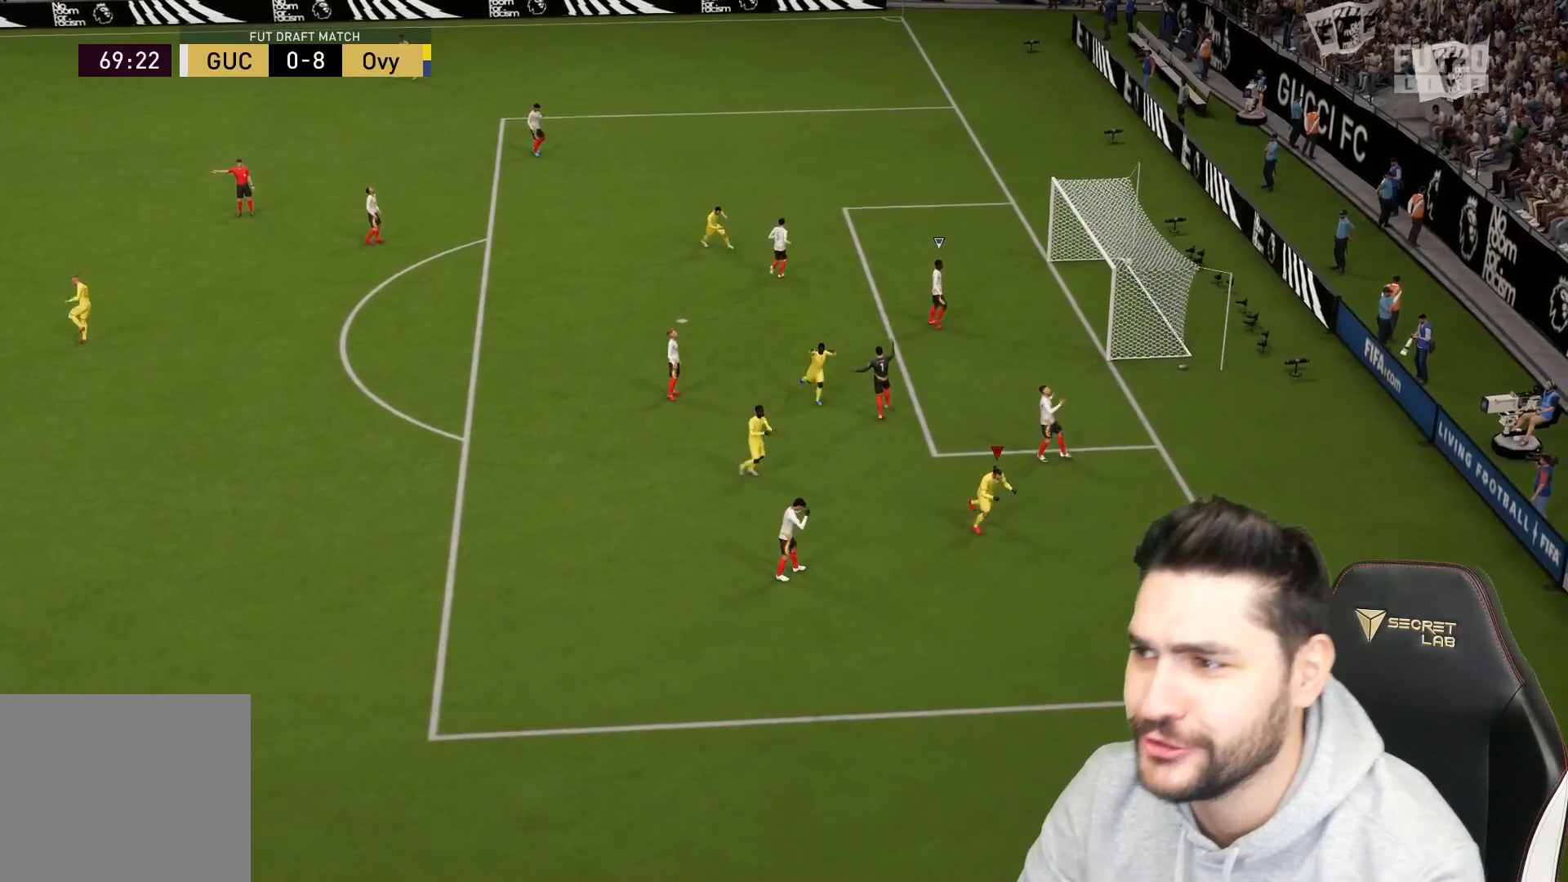
{"buttons": [], "left_stick": "center", "right_stick": "center", "events": [[150, "CROSS", "down"], [200, "L1", "down"], [200, "R1", "down"], [267, "CROSS", "up"], [267, "L1", "up"], [283, "R1", "up"], [350, "L1", "down"], [350, "R1", "down"], [367, "CROSS", "down"], [400, "CROSS", "up"], [433, "L1", "up"], [433, "R1", "up"]]}
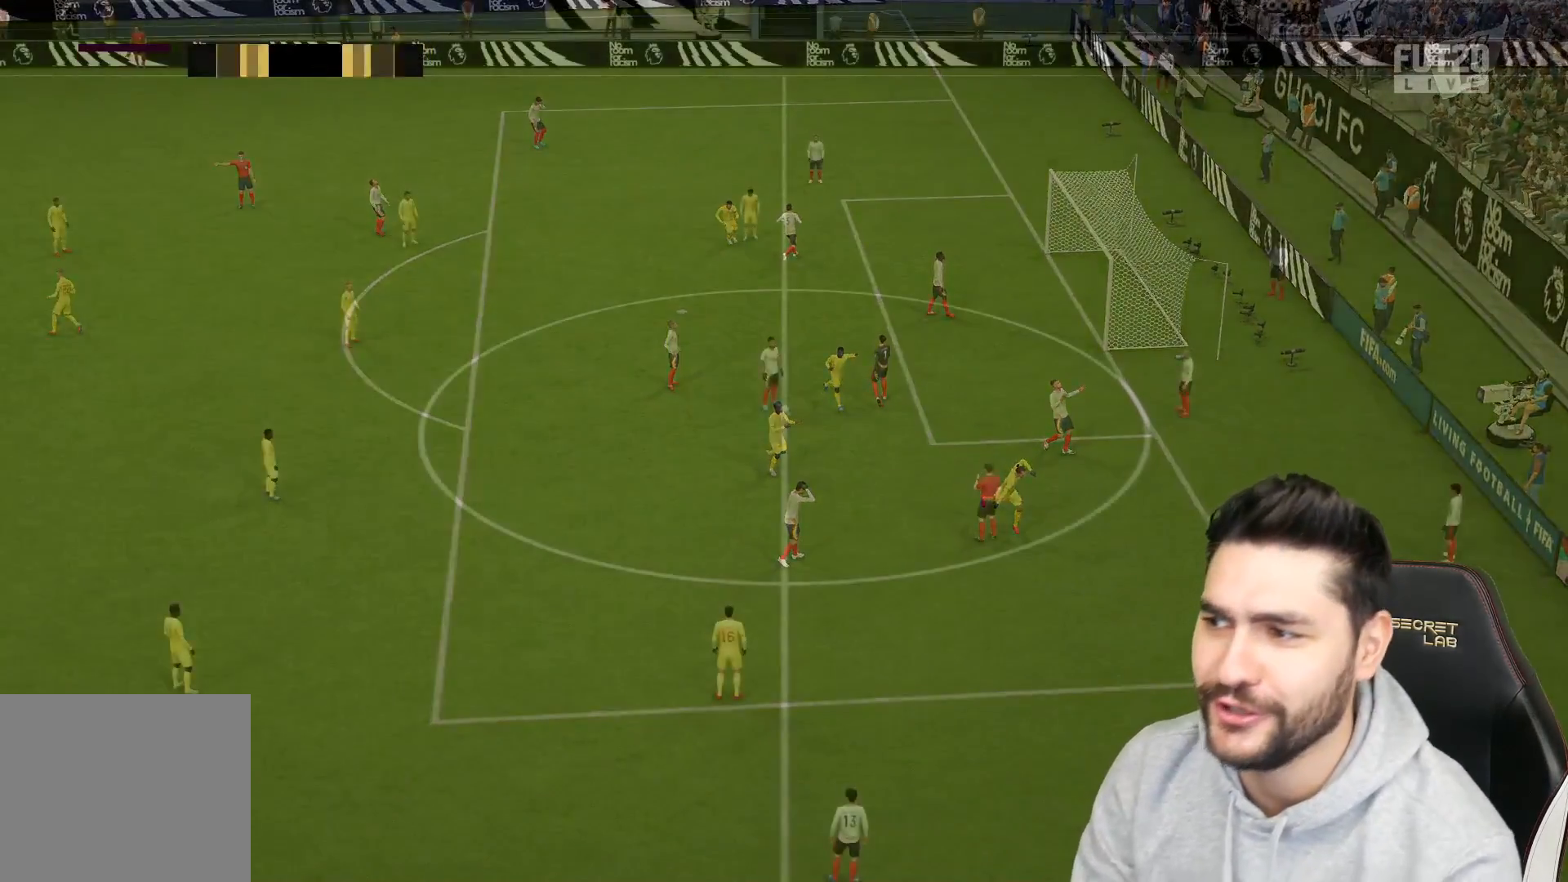
{"buttons": [], "left_stick": "center", "right_stick": "center", "events": []}
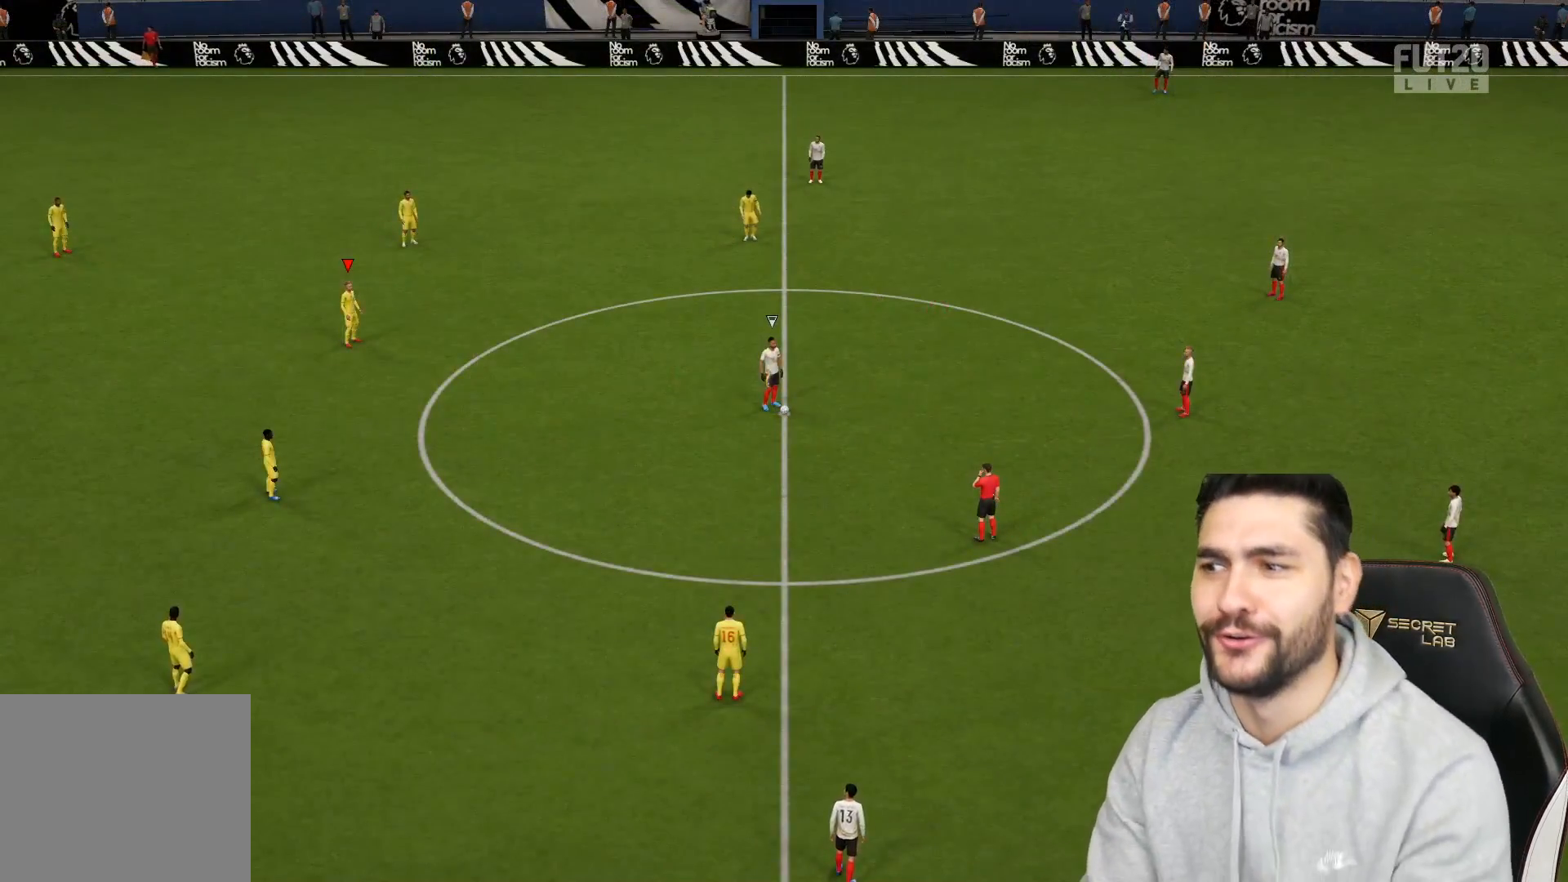
{"buttons": [], "left_stick": "center", "right_stick": "center", "events": []}
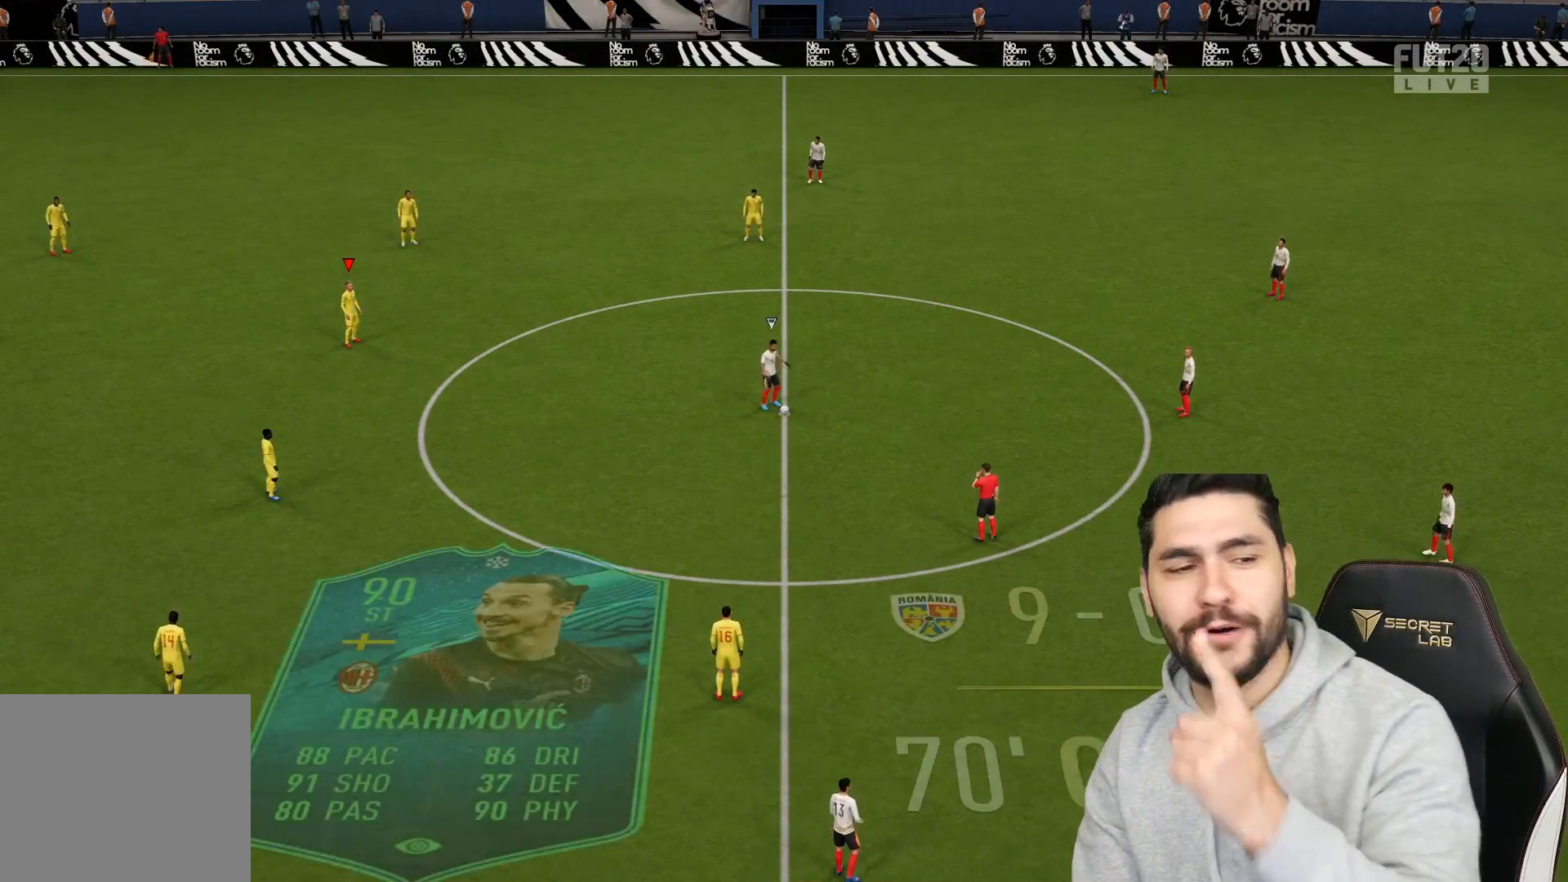
{"buttons": [], "left_stick": "center", "right_stick": "center", "events": []}
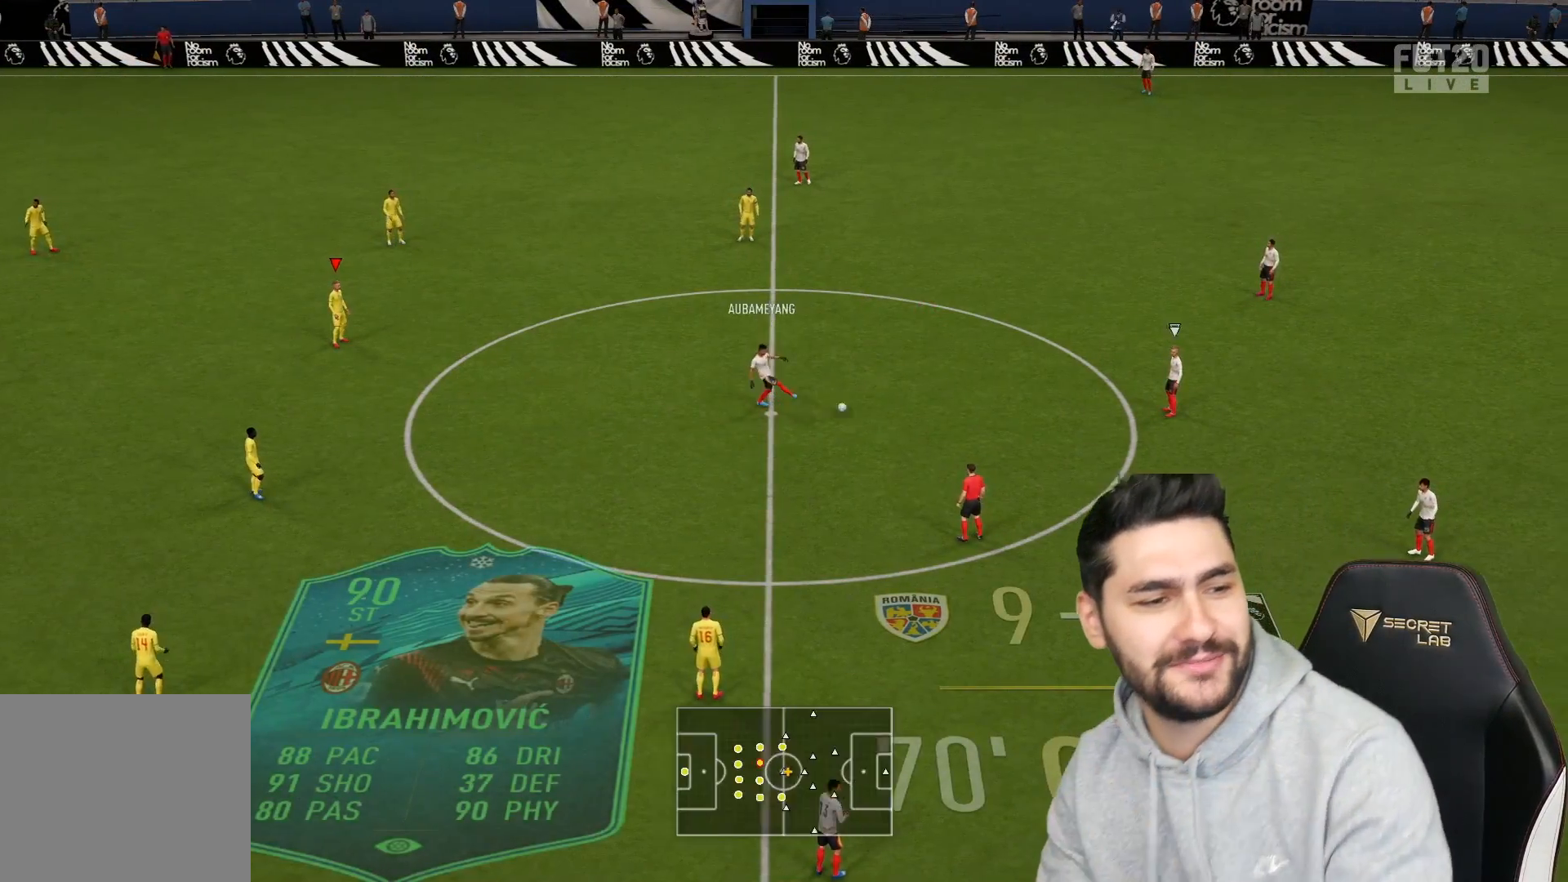
{"buttons": [], "left_stick": "center", "right_stick": "center", "events": [[200, "right_stick", "down-right"], [367, "right_stick", "center"]]}
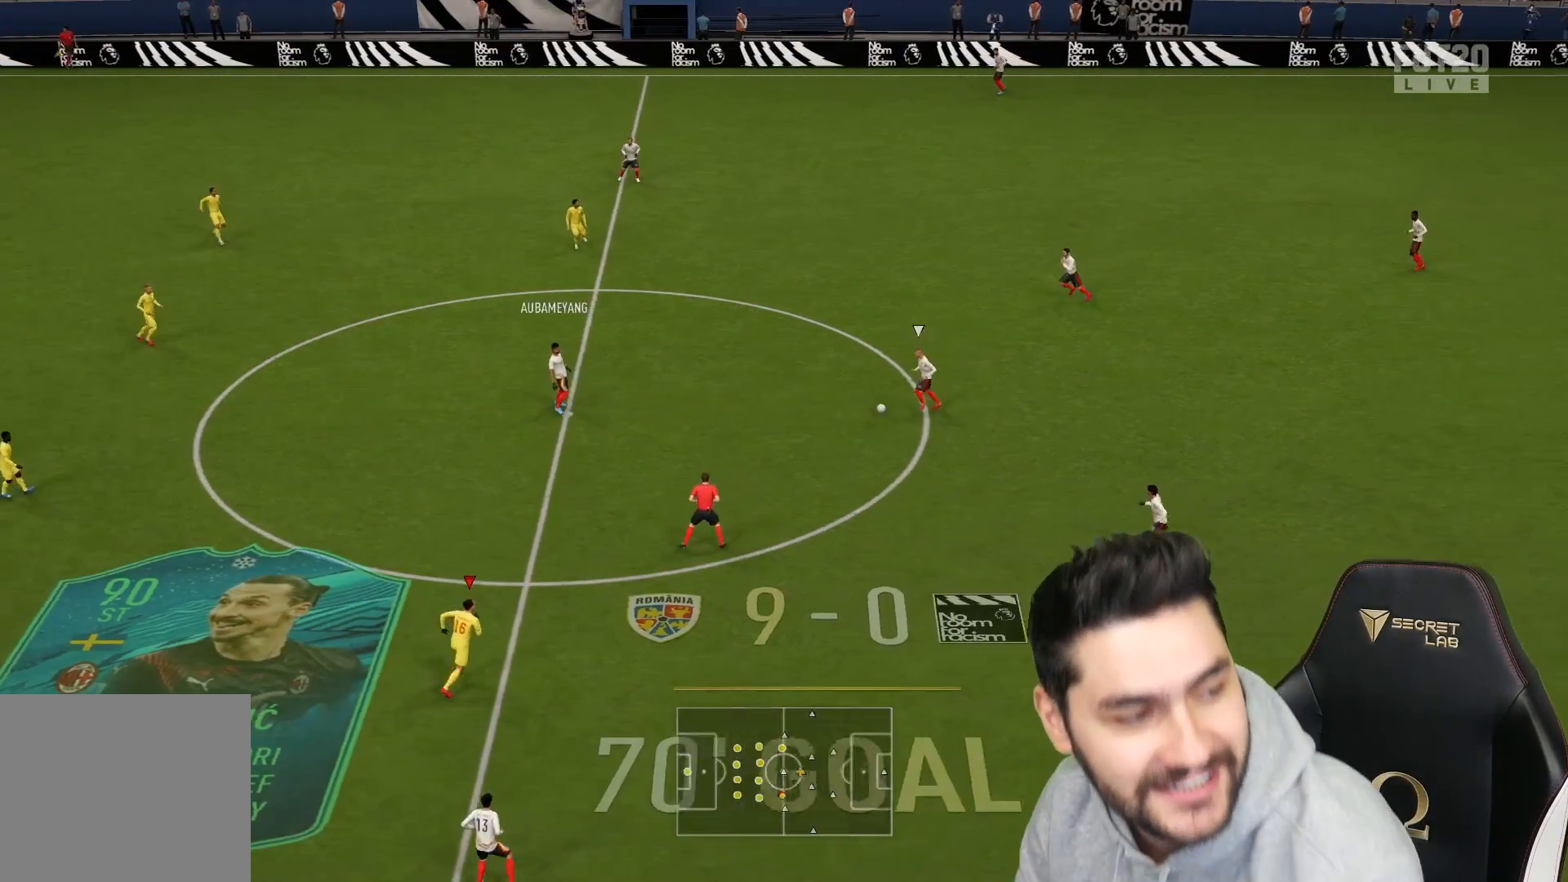
{"buttons": [], "left_stick": "center", "right_stick": "center", "events": []}
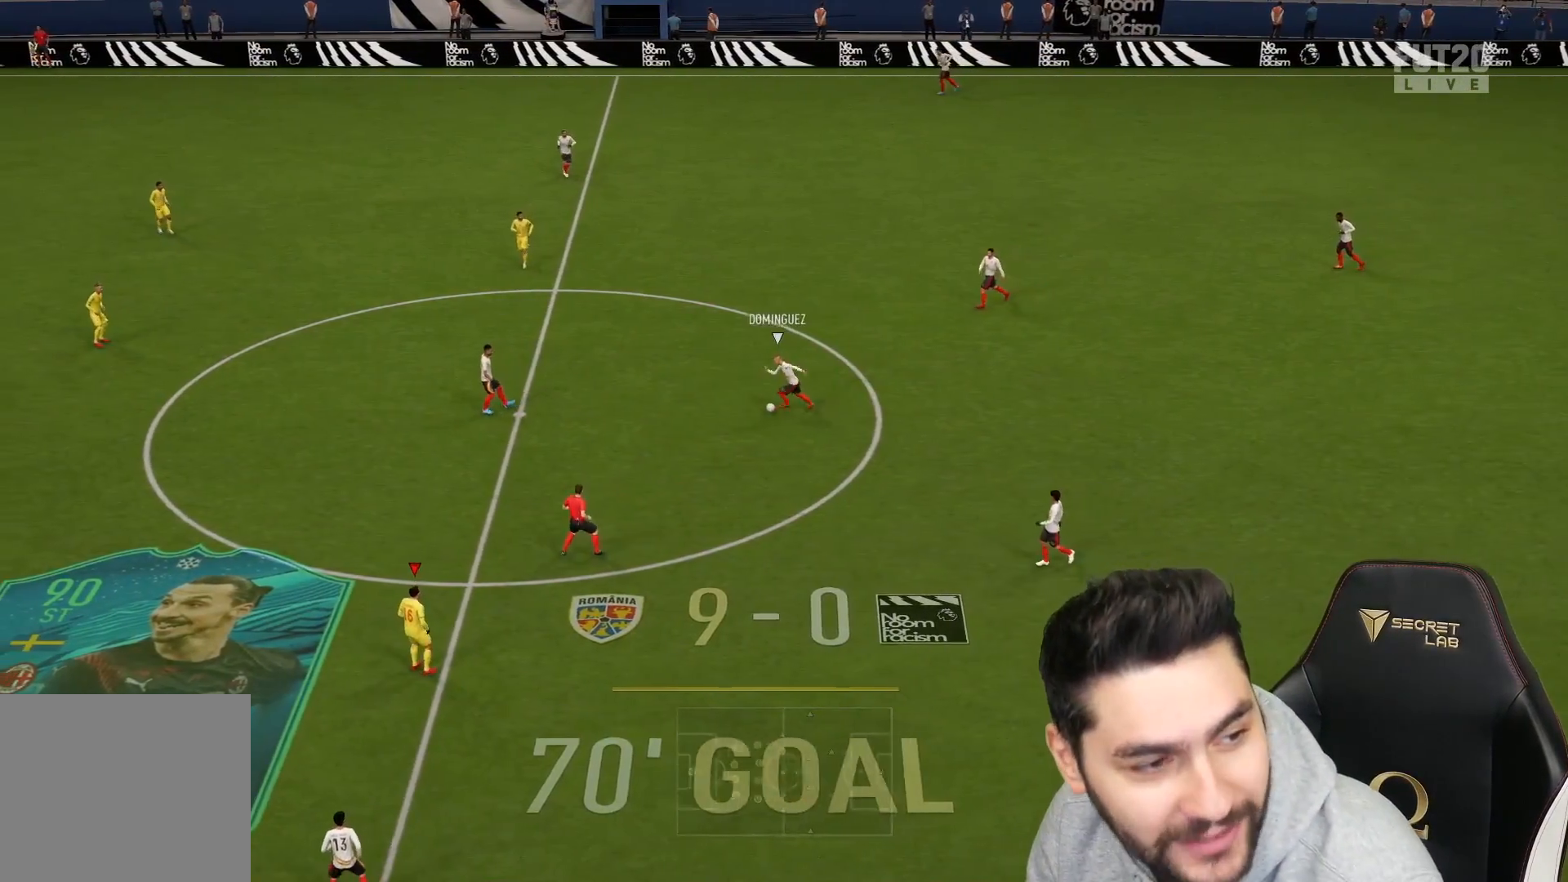
{"buttons": [], "left_stick": "center", "right_stick": "center", "events": []}
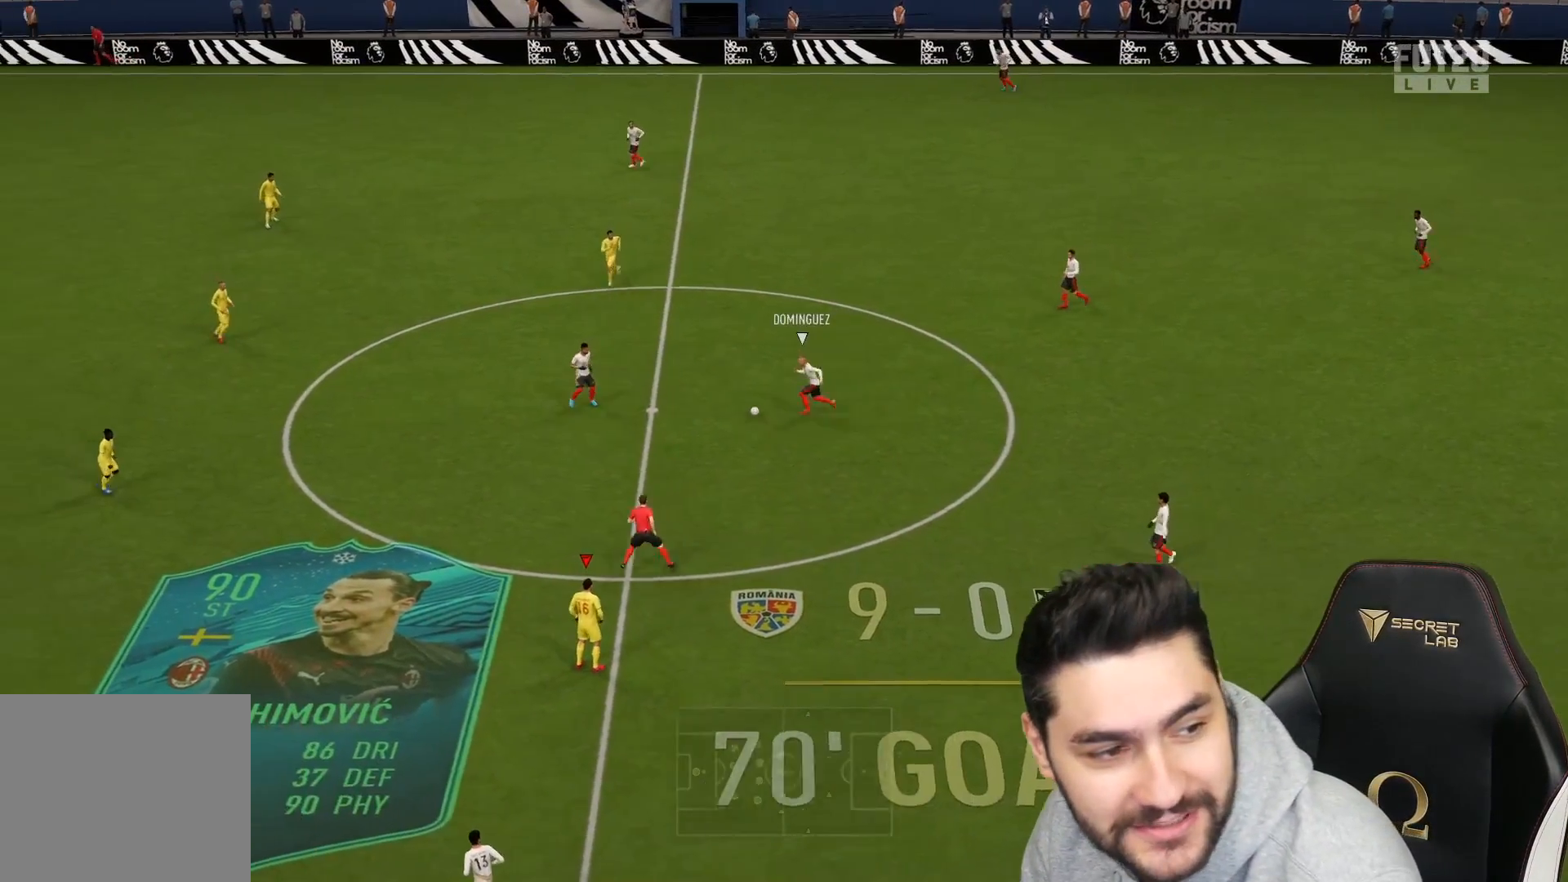
{"buttons": [], "left_stick": "center", "right_stick": "center", "events": [[300, "left_stick", "down-right"], [483, "left_stick", "center"]]}
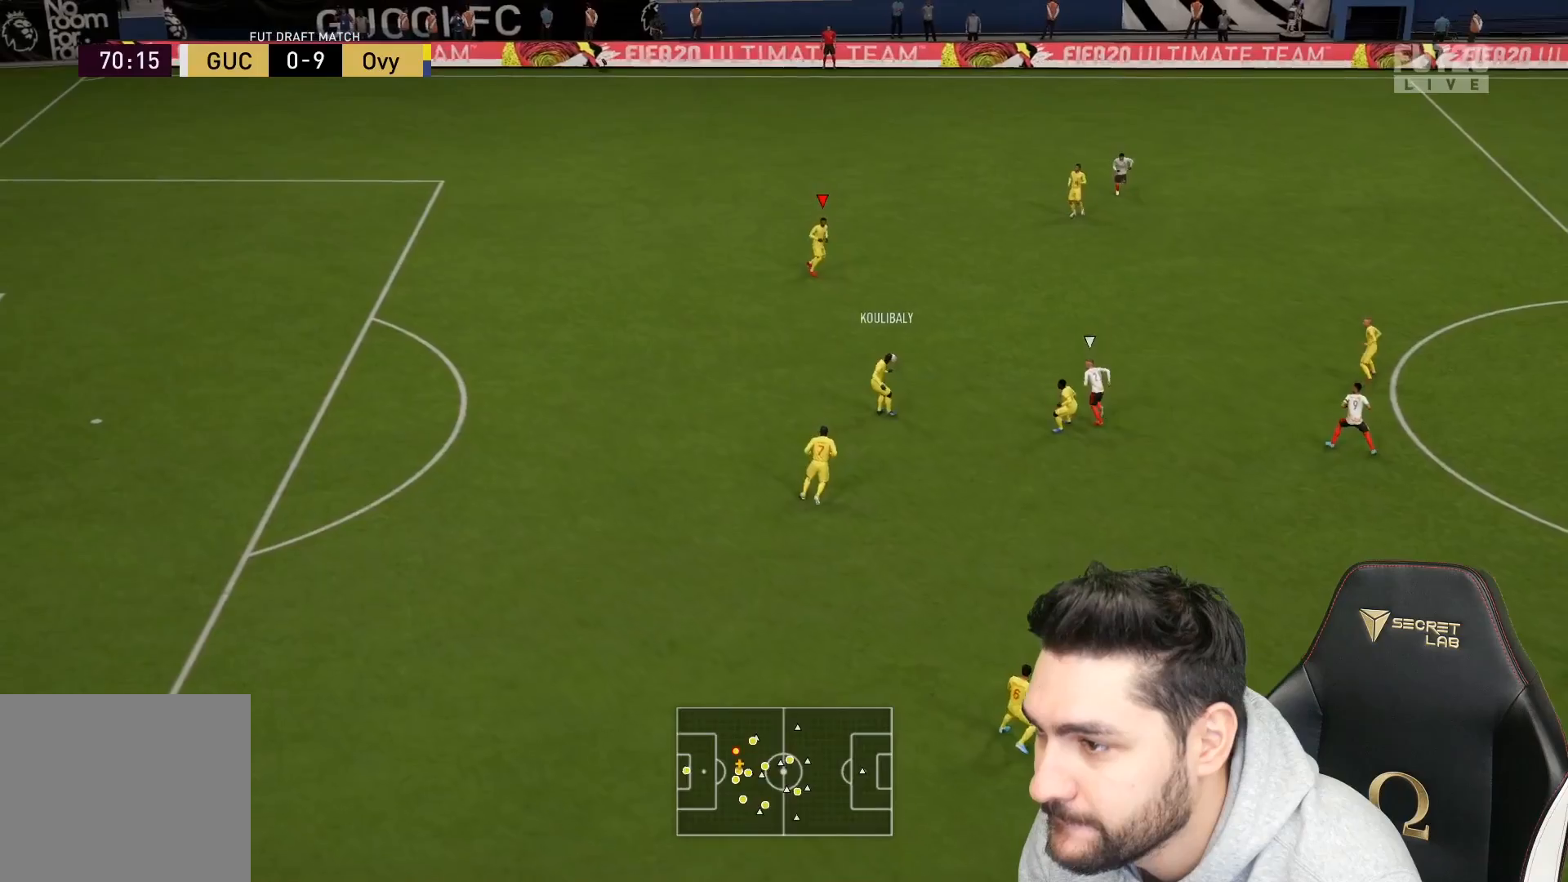
{"buttons": [], "left_stick": "right", "right_stick": "center", "events": [[183, "left_stick", "right"]]}
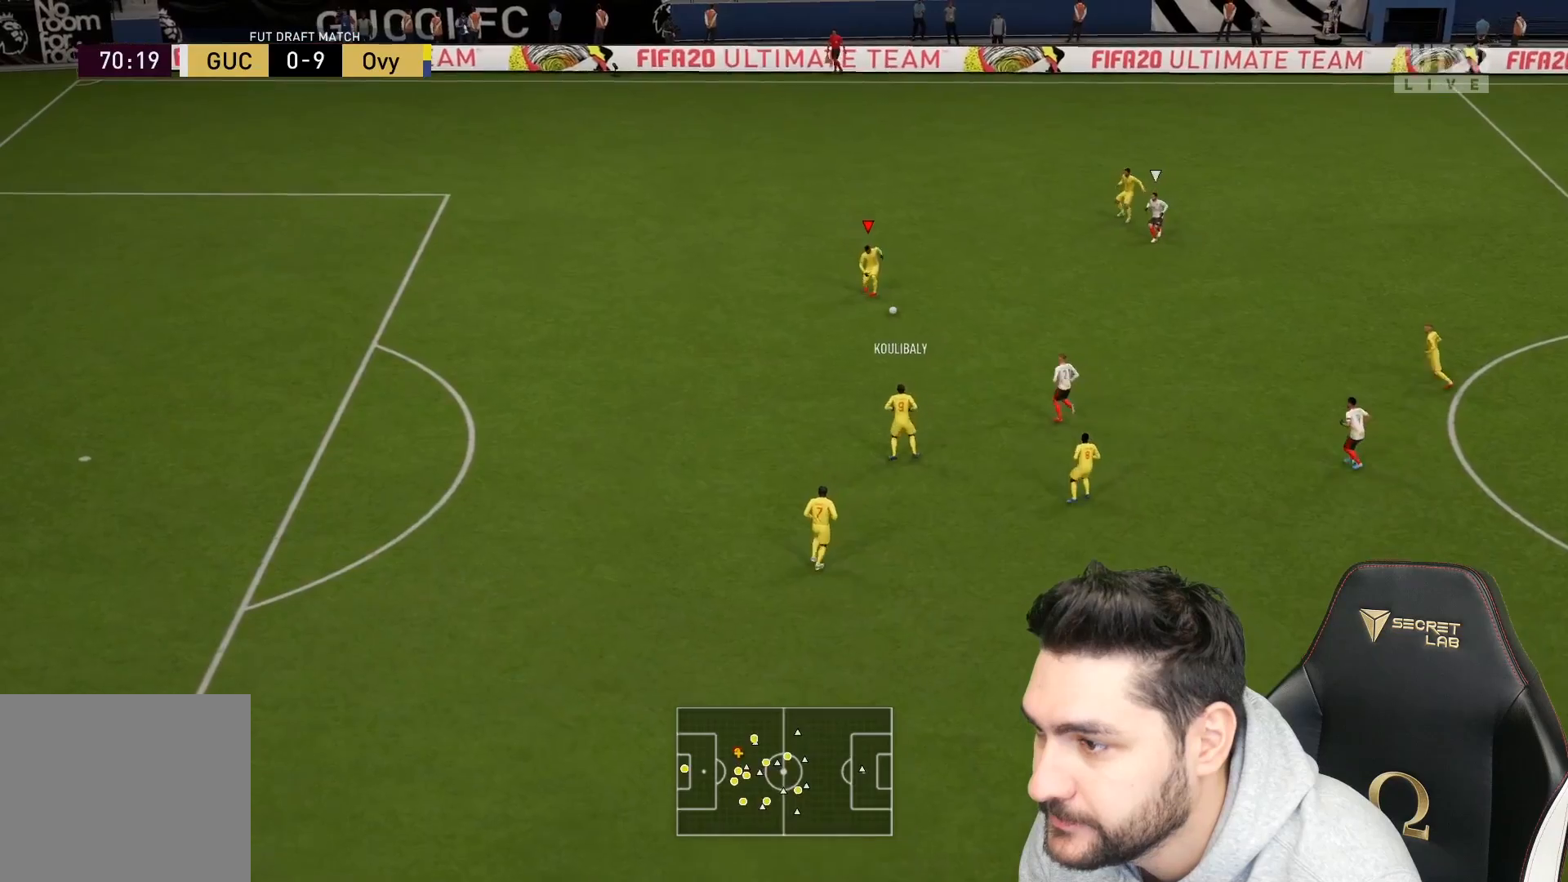
{"buttons": [], "left_stick": "right", "right_stick": "center", "events": [[300, "CROSS", "down"], [417, "CROSS", "up"]]}
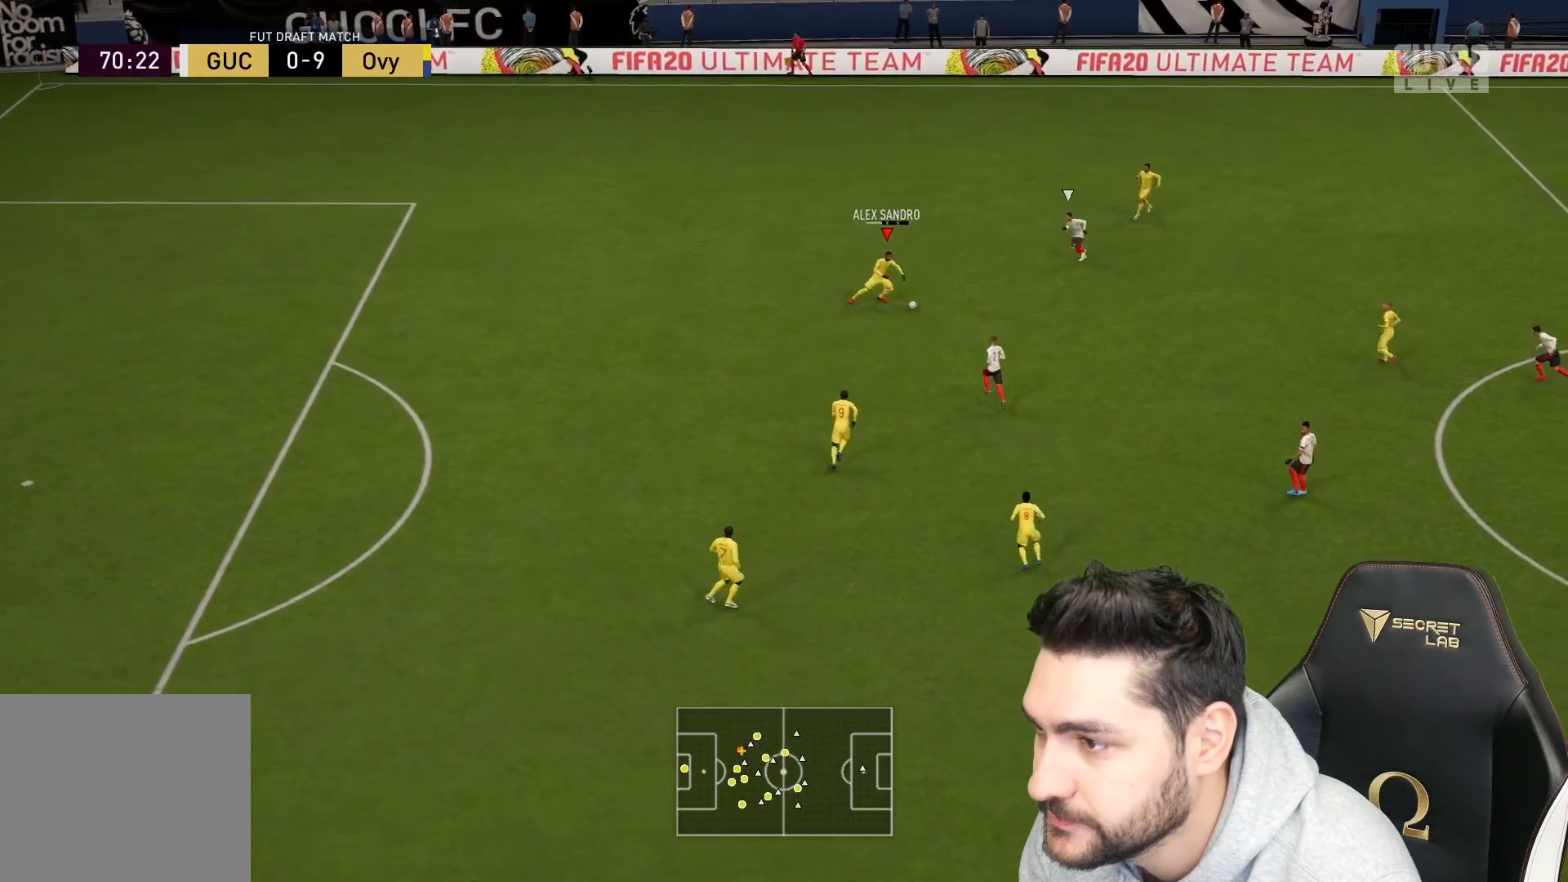
{"buttons": [], "left_stick": "right", "right_stick": "center", "events": []}
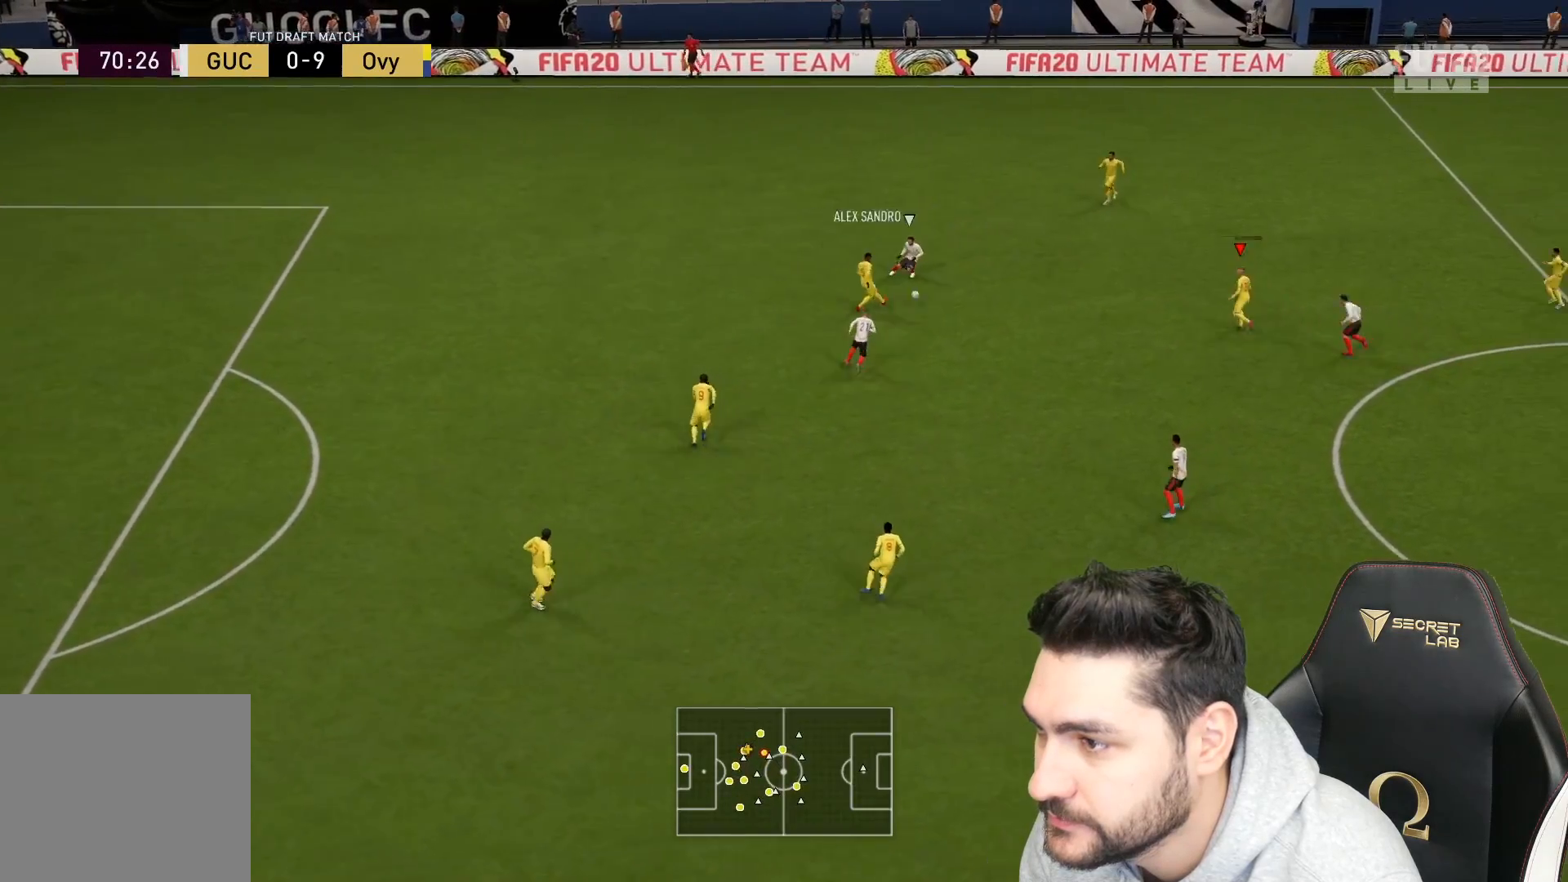
{"buttons": [], "left_stick": "up", "right_stick": "center", "events": [[83, "left_stick", "up"], [283, "CROSS", "down"], [417, "CROSS", "up"]]}
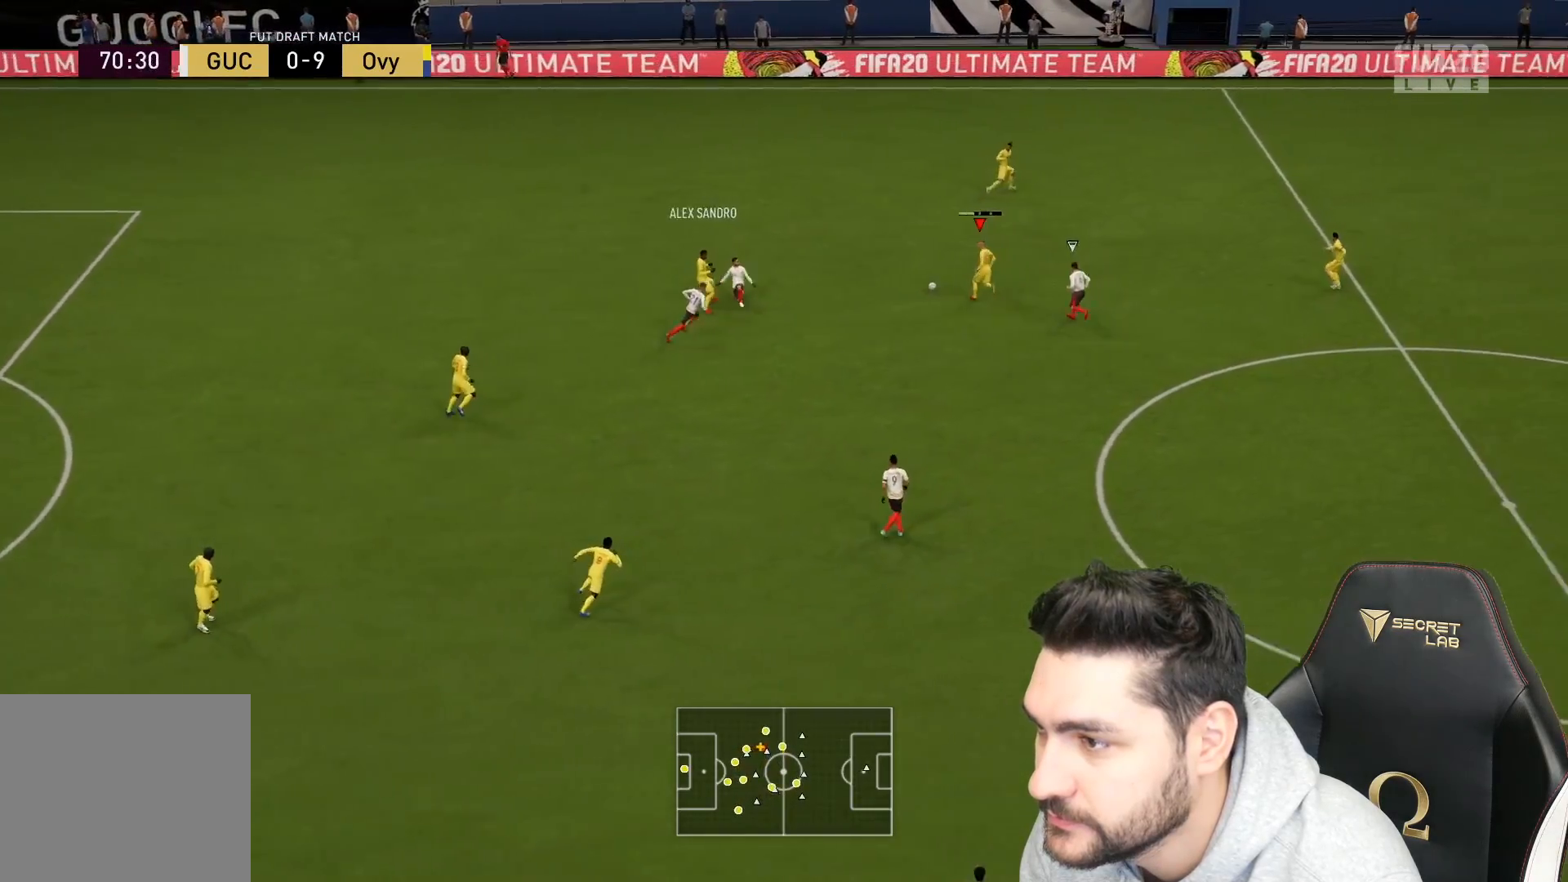
{"buttons": ["R2"], "left_stick": "right", "right_stick": "center", "events": [[167, "left_stick", "up-right"], [350, "left_stick", "right"], [433, "R2", "down"]]}
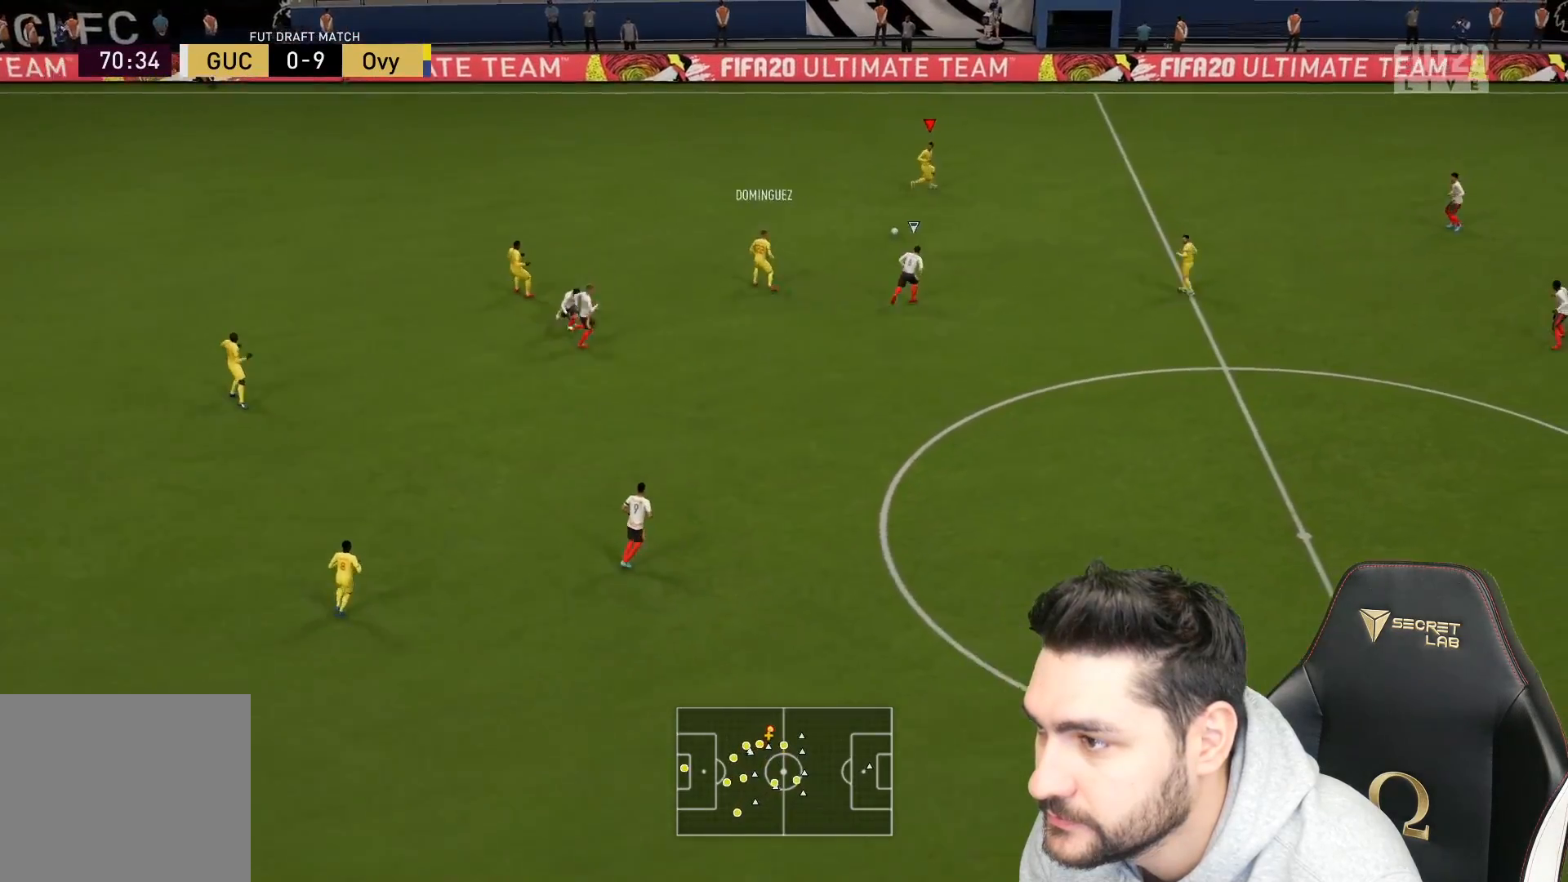
{"buttons": ["R2"], "left_stick": "right", "right_stick": "center", "events": []}
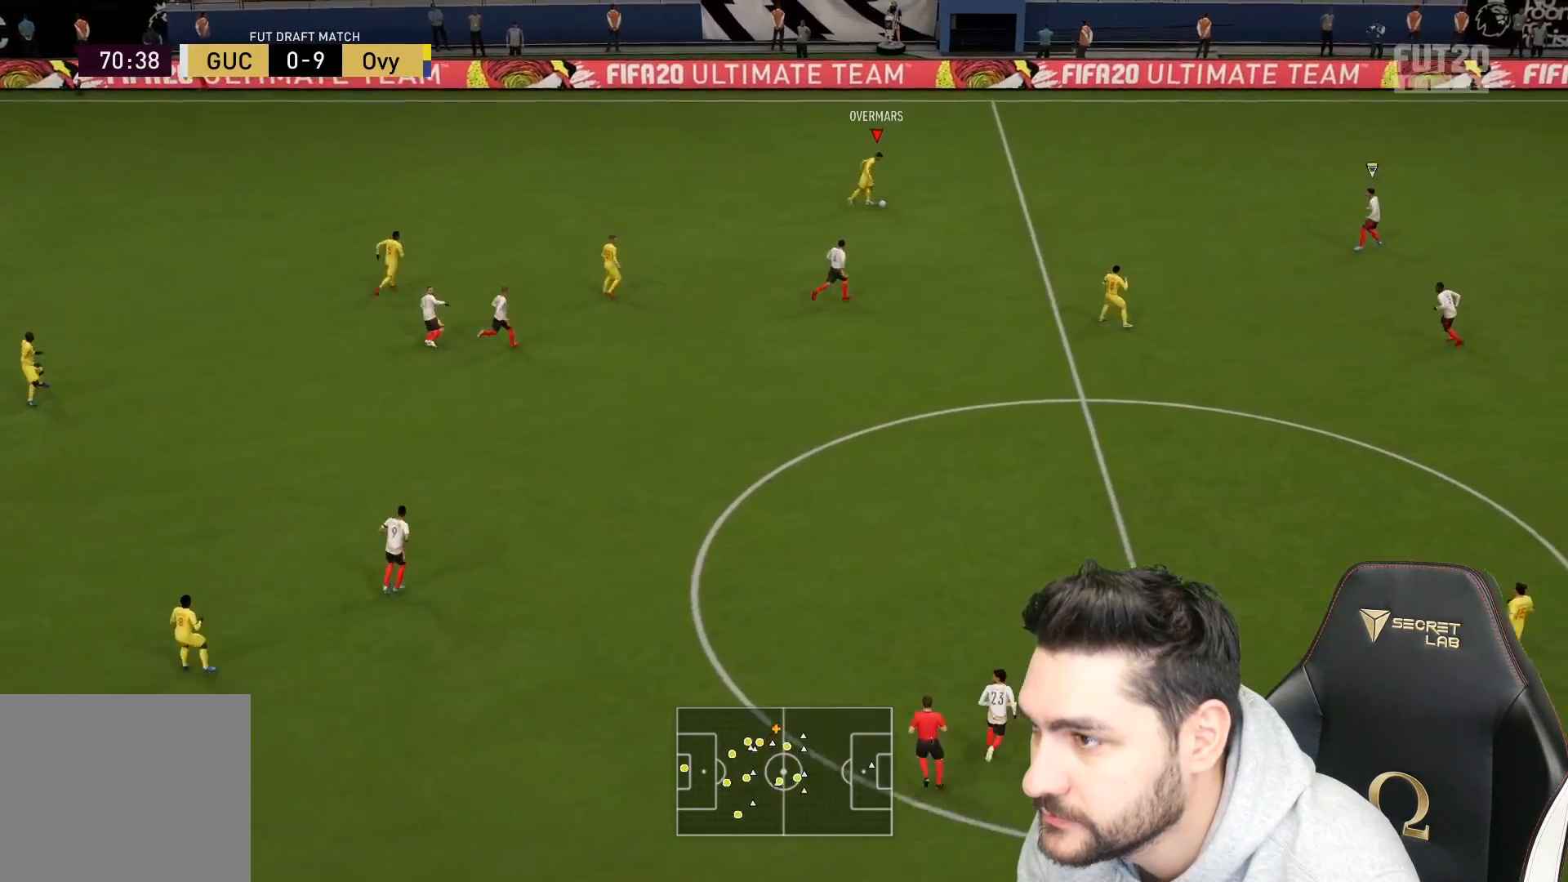
{"buttons": [], "left_stick": "right", "right_stick": "up", "events": [[167, "R2", "up"], [350, "right_stick", "up"]]}
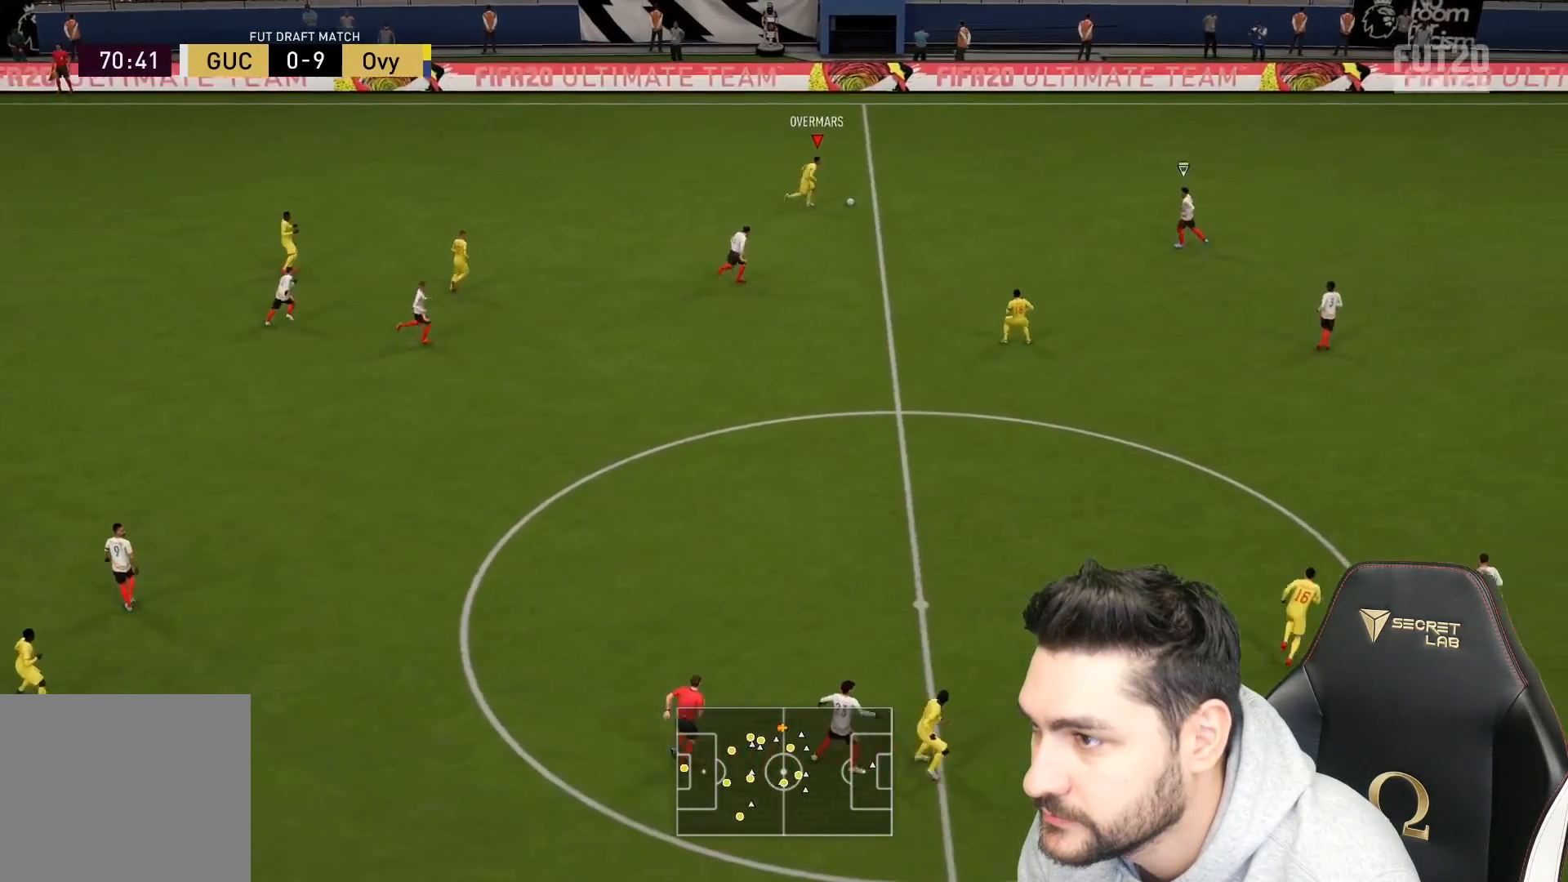
{"buttons": [], "left_stick": "left", "right_stick": "center", "events": [[367, "left_stick", "up-right"], [417, "right_stick", "center"], [500, "left_stick", "left"]]}
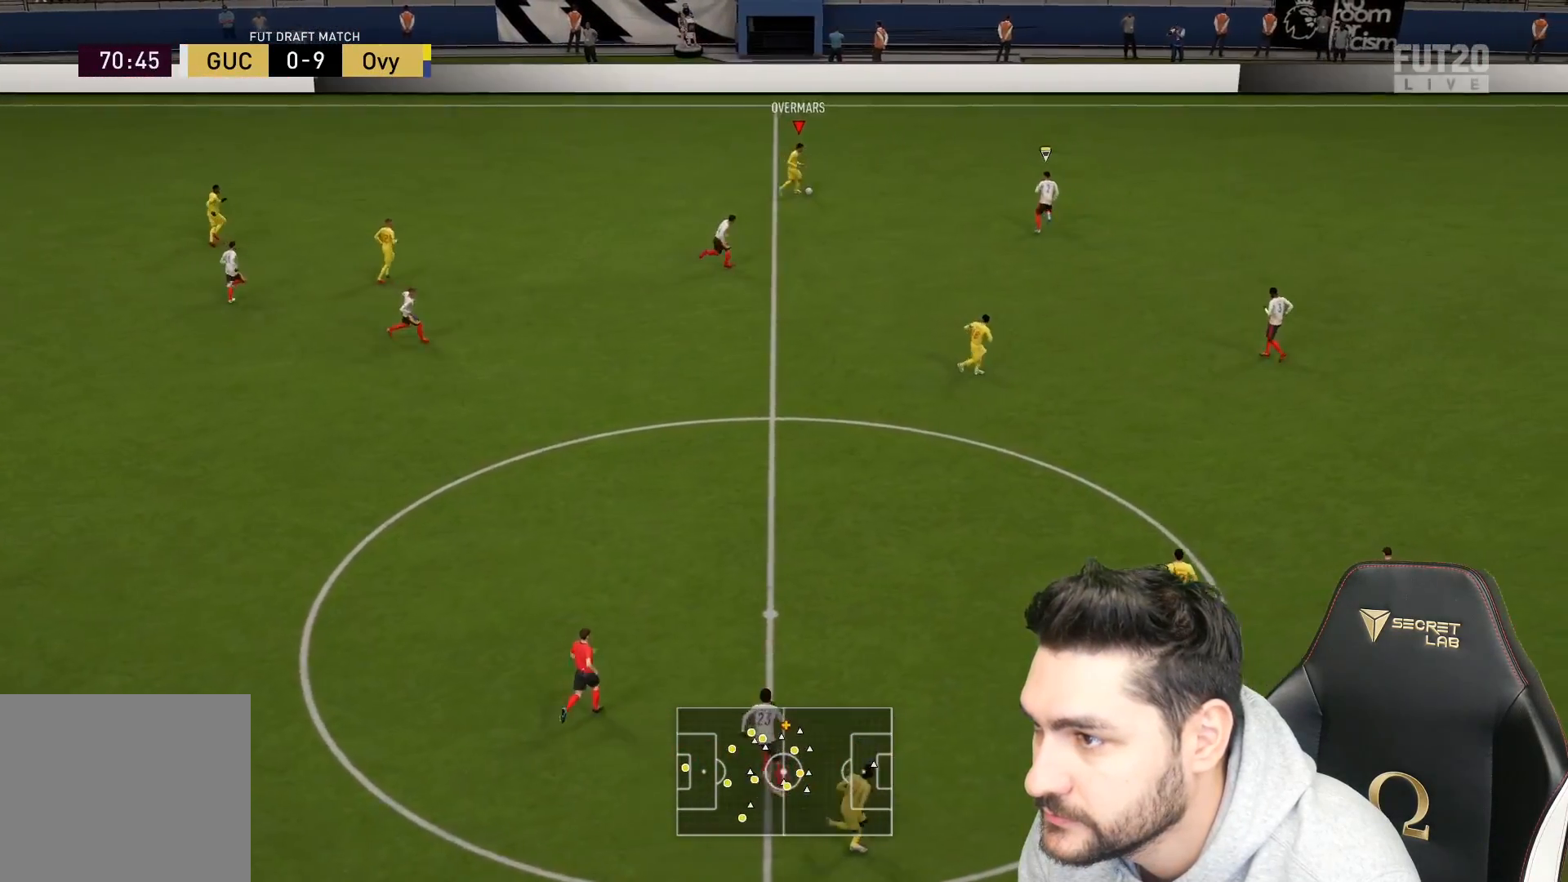
{"buttons": ["L3"], "left_stick": "down", "right_stick": "center", "events": [[17, "left_stick", "down-left"], [217, "L3", "down"], [317, "left_stick", "down"]]}
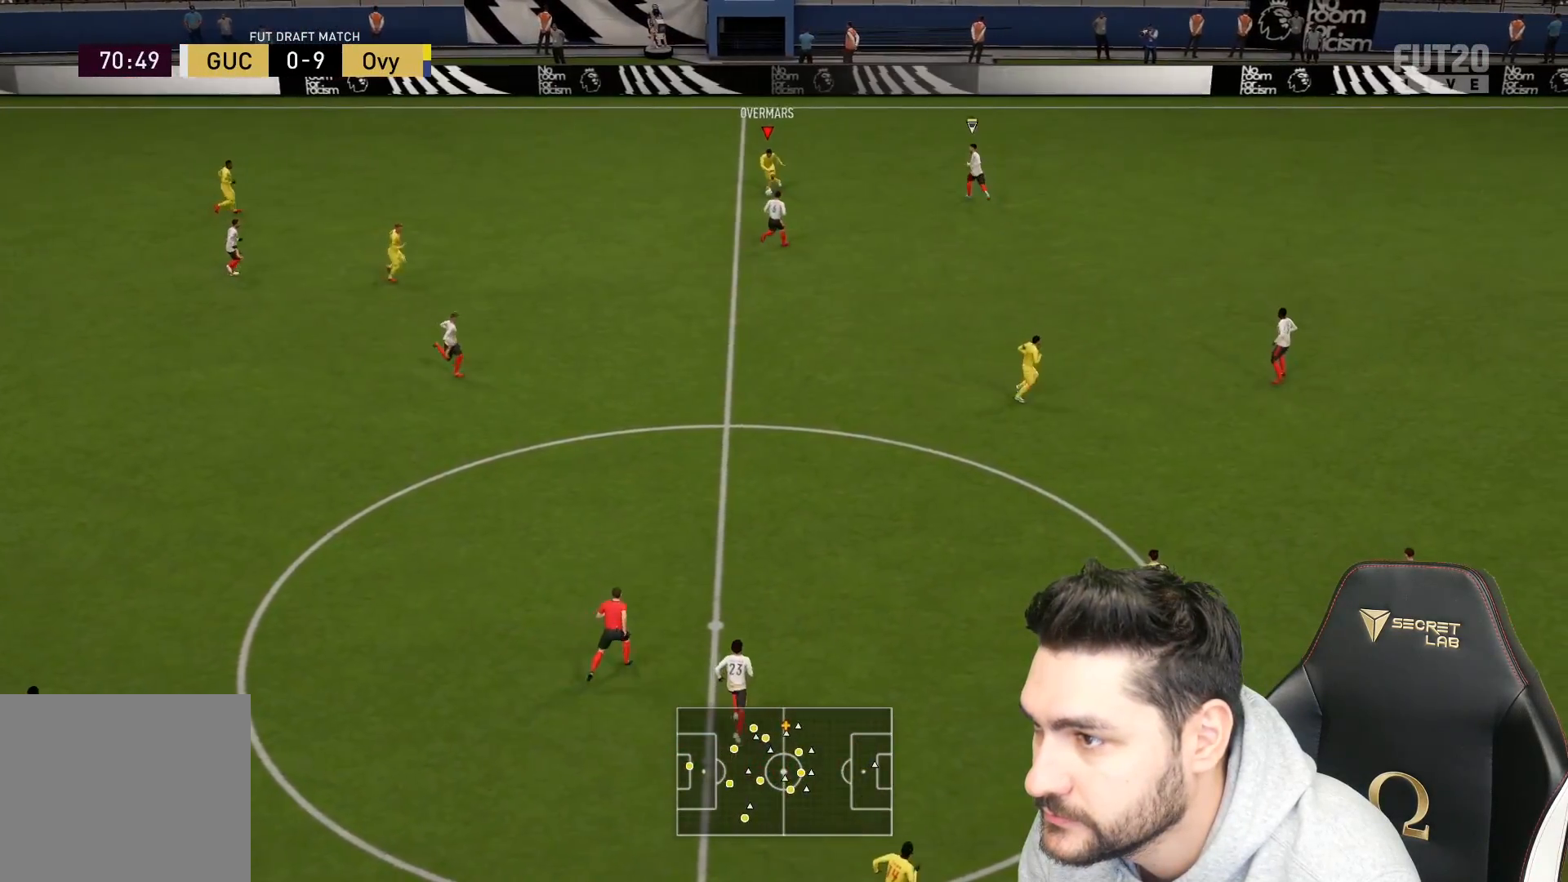
{"buttons": ["L3"], "left_stick": "down-right", "right_stick": "center", "events": [[267, "CROSS", "down"], [300, "left_stick", "down-right"], [367, "CROSS", "up"]]}
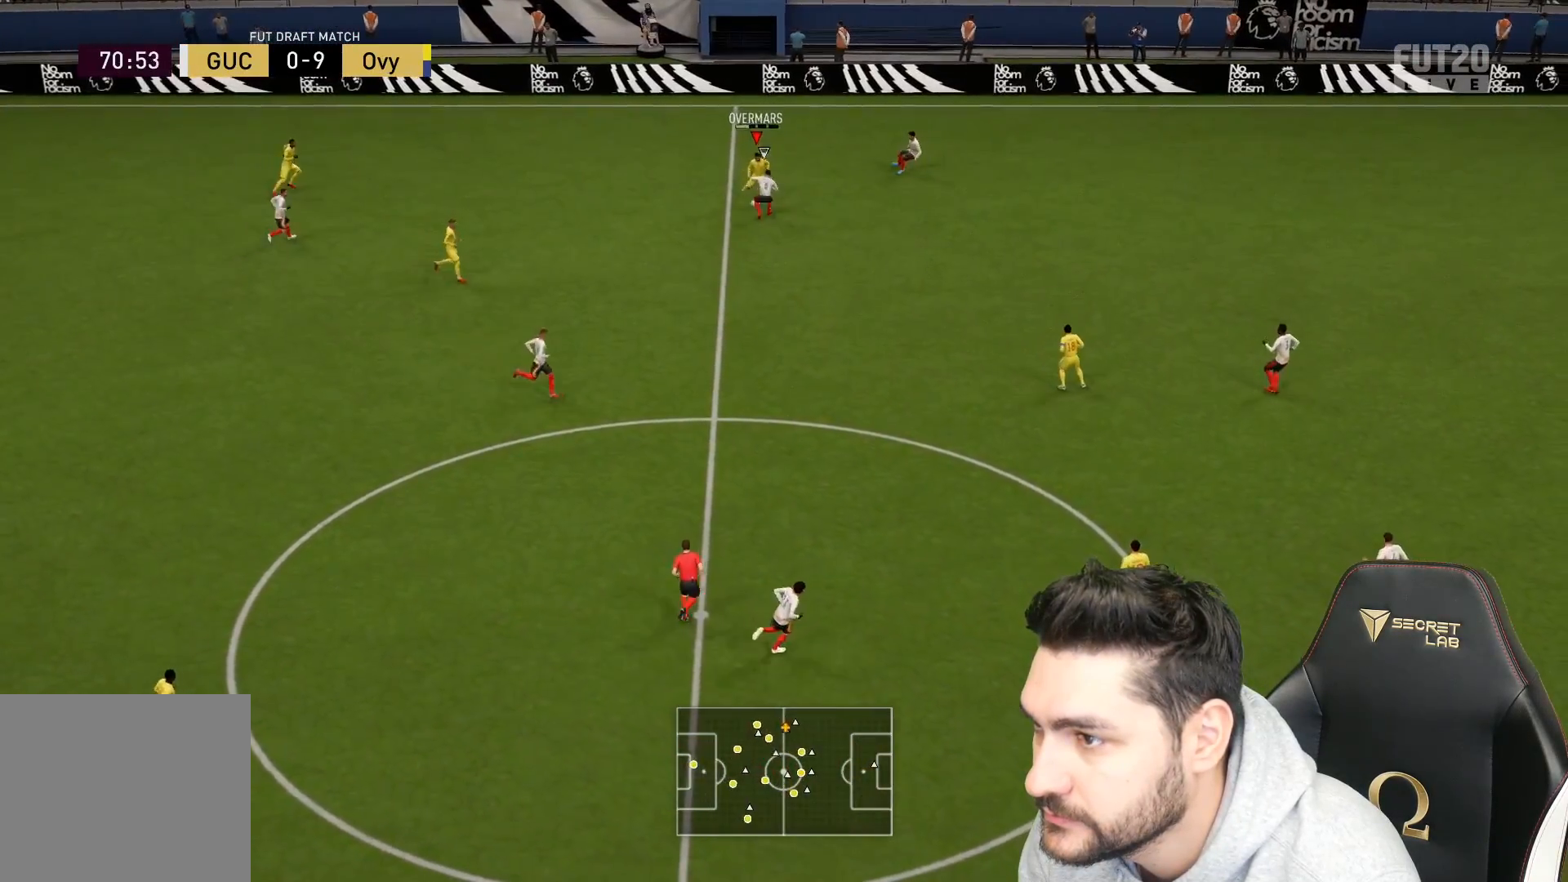
{"buttons": ["L3"], "left_stick": "down-right", "right_stick": "center", "events": []}
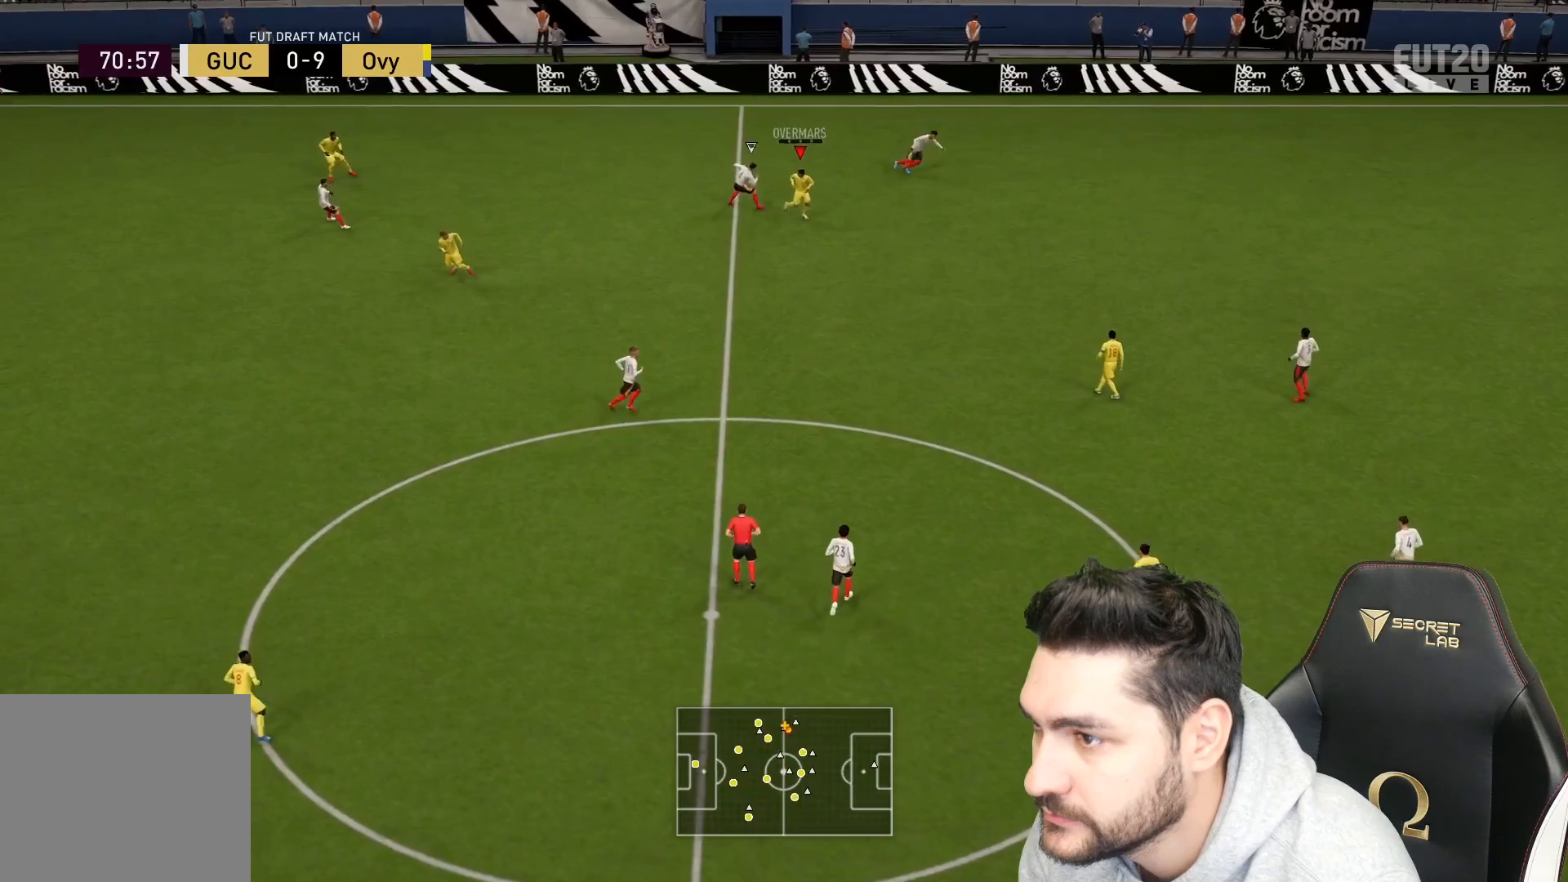
{"buttons": ["L3"], "left_stick": "up-left", "right_stick": "center", "events": [[17, "L3", "up"], [83, "left_stick", "down-left"], [150, "left_stick", "left"], [317, "left_stick", "up-left"], [467, "L3", "down"]]}
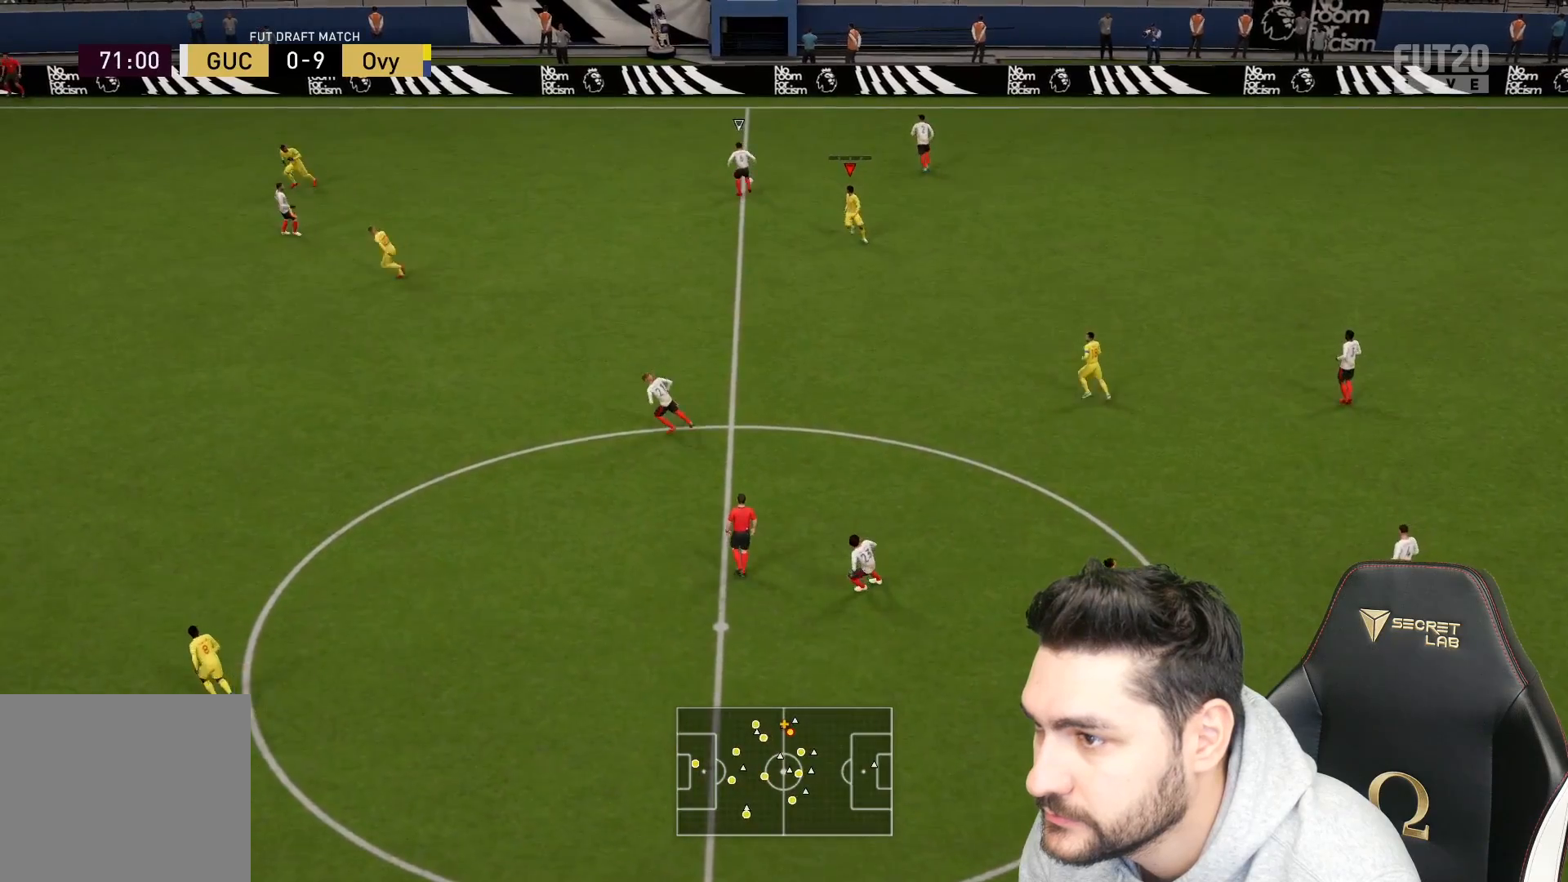
{"buttons": ["L2", "R2"], "left_stick": "up-right", "right_stick": "center", "events": [[33, "L1", "down"], [133, "R2", "down"], [150, "L1", "up"], [150, "left_stick", "up"], [267, "L2", "down"], [367, "left_stick", "up-right"], [417, "L3", "up"]]}
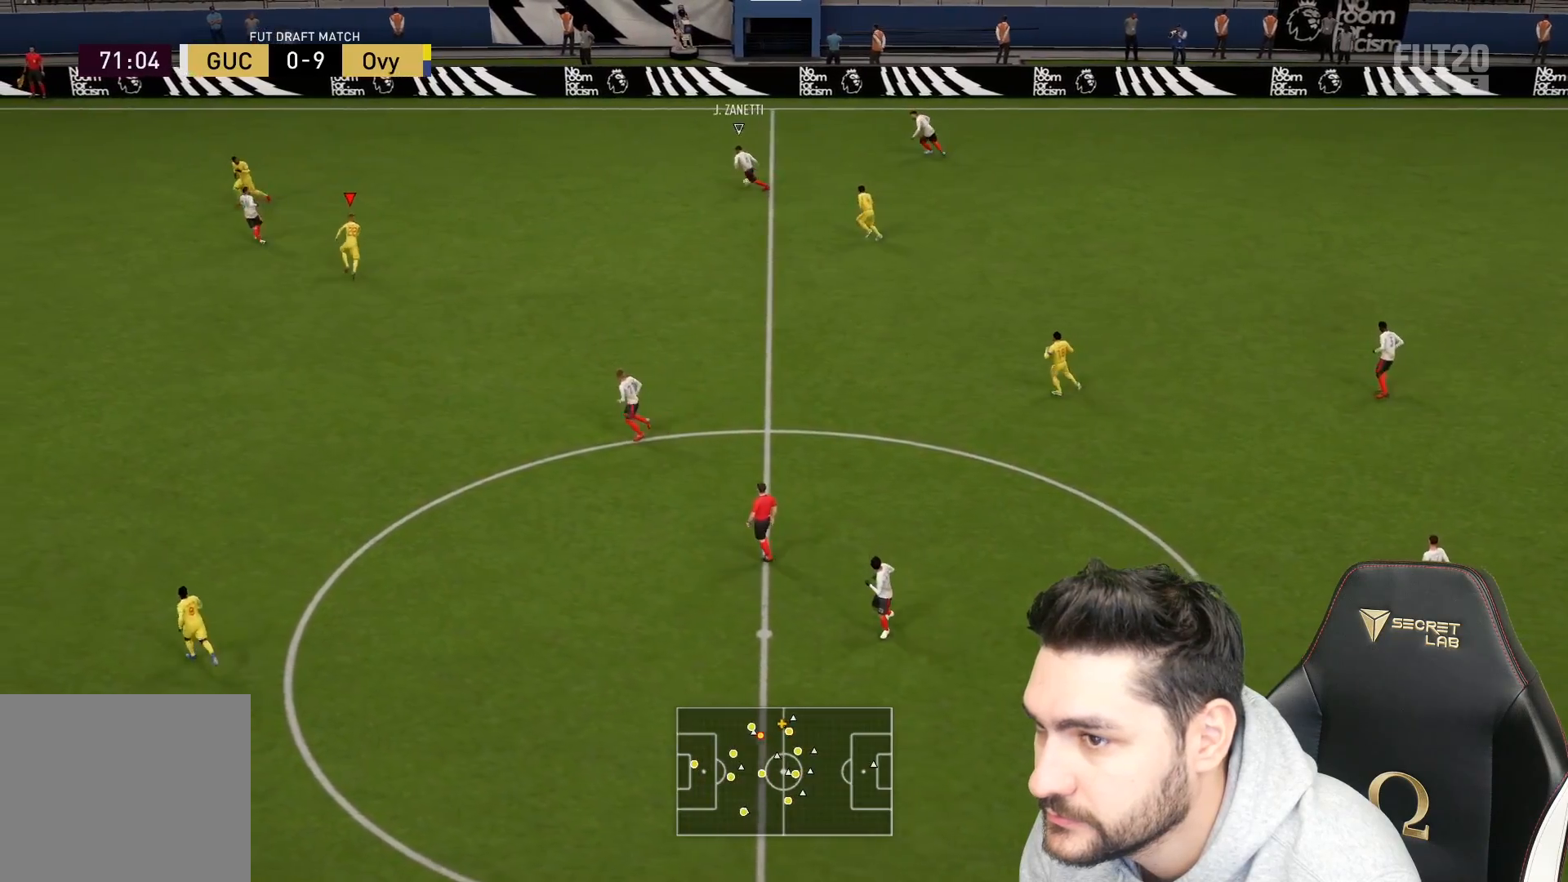
{"buttons": ["R2", "L3"], "left_stick": "down-right", "right_stick": "center", "events": [[17, "left_stick", "right"], [100, "L3", "down"], [133, "left_stick", "down-right"], [500, "L2", "up"]]}